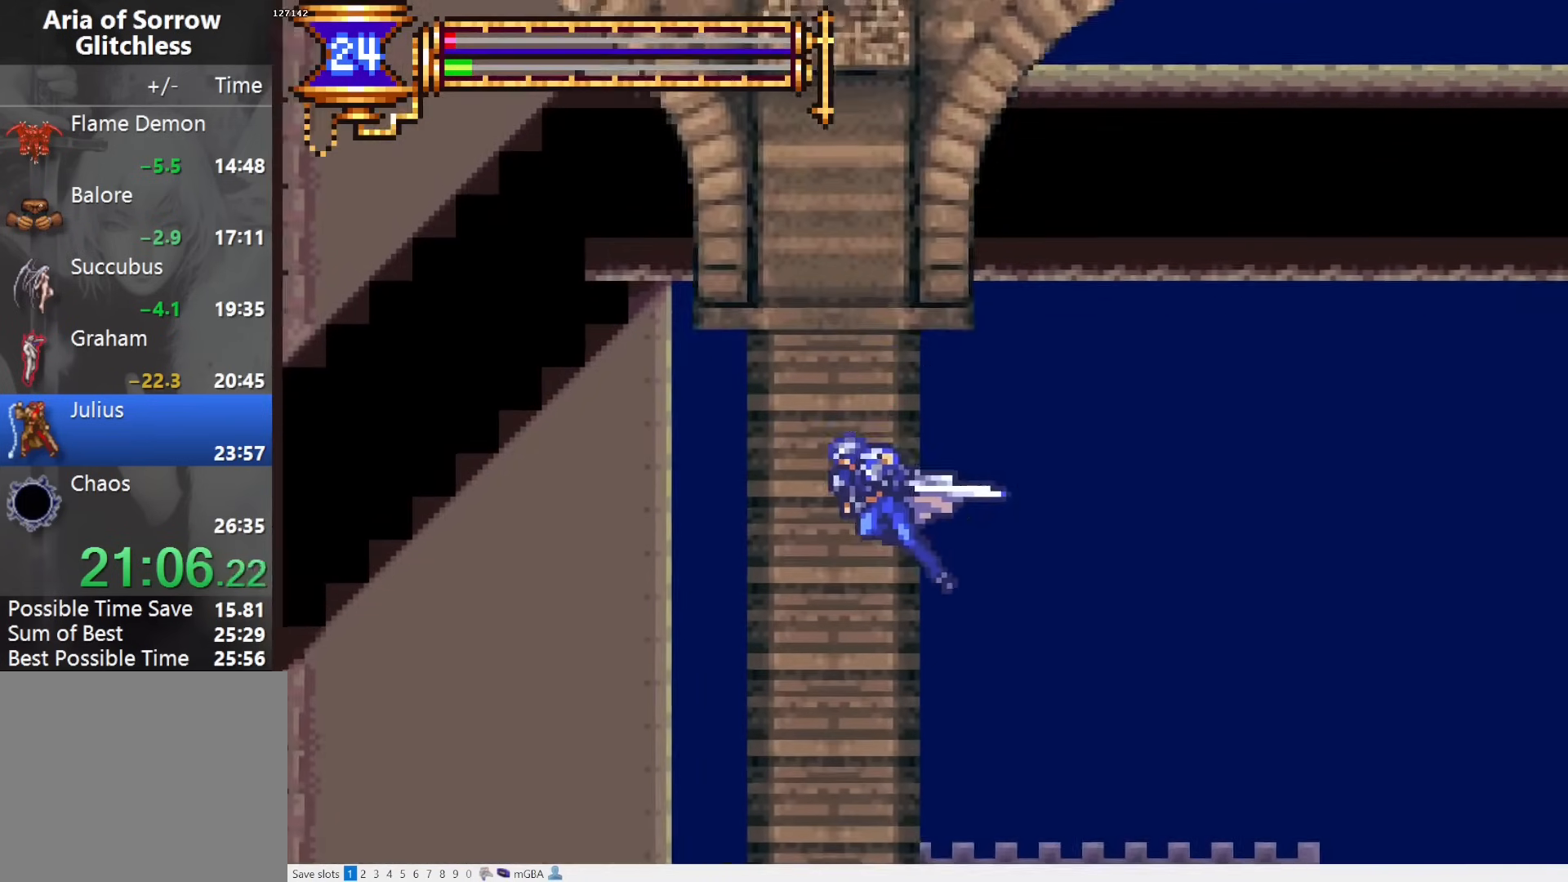
Gameplay with a controller (PlayStation layout); each line is a JSON object with the inputs held at the frame after it (dt_ms = milliseconds from this image to that frame). "events" lists button and stick changes between this image and that frame as [ms after this image, input, new state], when the widget could be followed in between. Not read: L3 R3 left_stick right_stick.
{"dt_ms": 500, "buttons": ["R1", "DPAD_DOWN", "DPAD_LEFT"], "events": [[167, "CROSS", "down"], [217, "CROSS", "up"], [367, "CROSS", "down"], [450, "CROSS", "up"]]}
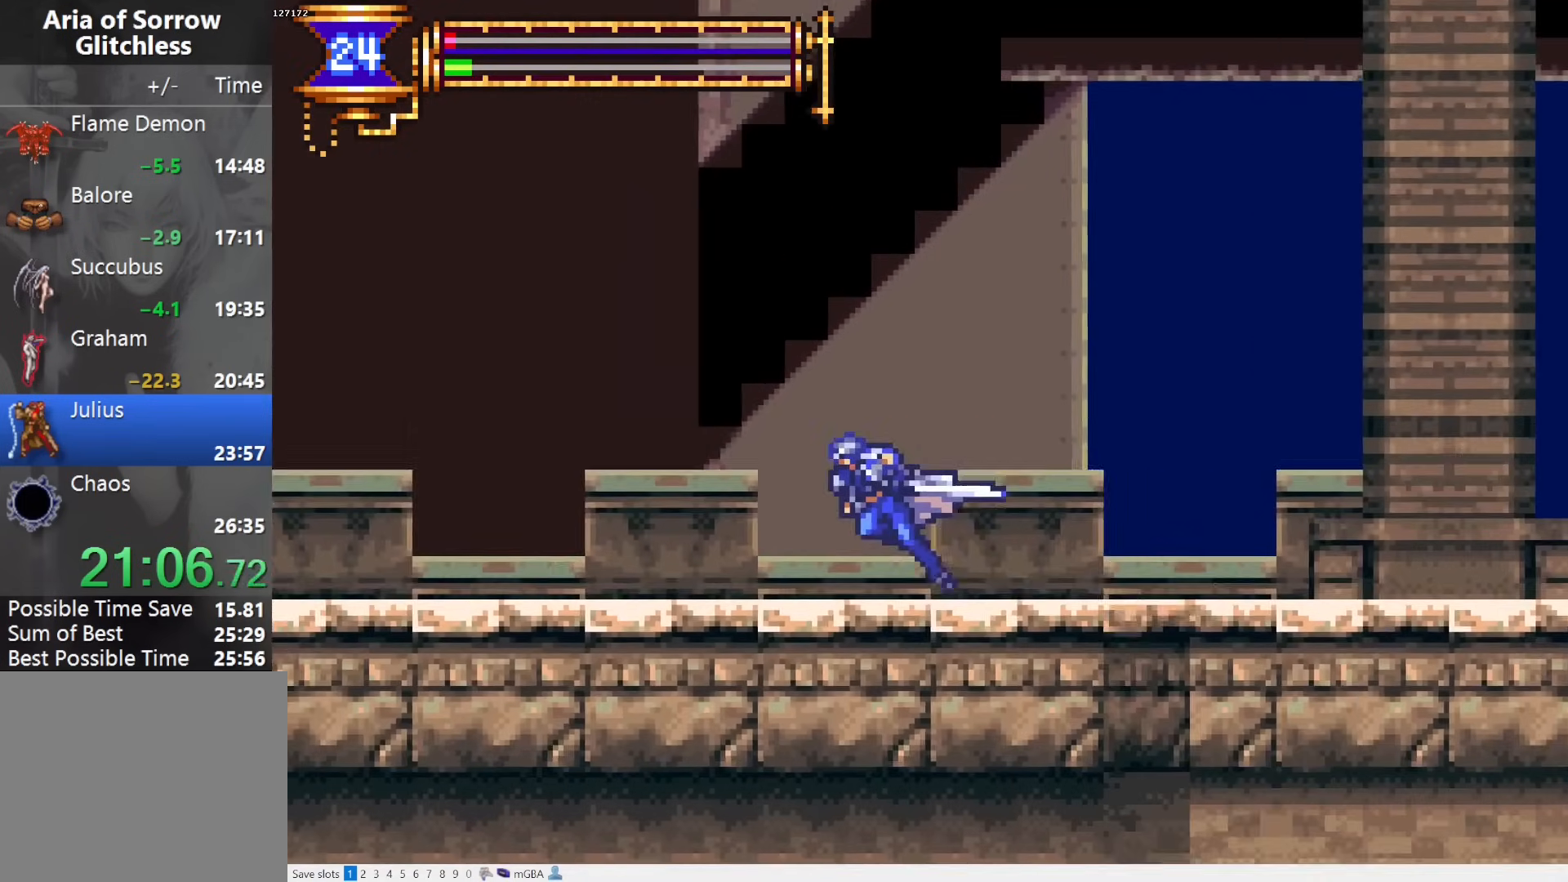
{"dt_ms": 500, "buttons": ["R1", "DPAD_LEFT"], "events": [[500, "DPAD_DOWN", "up"]]}
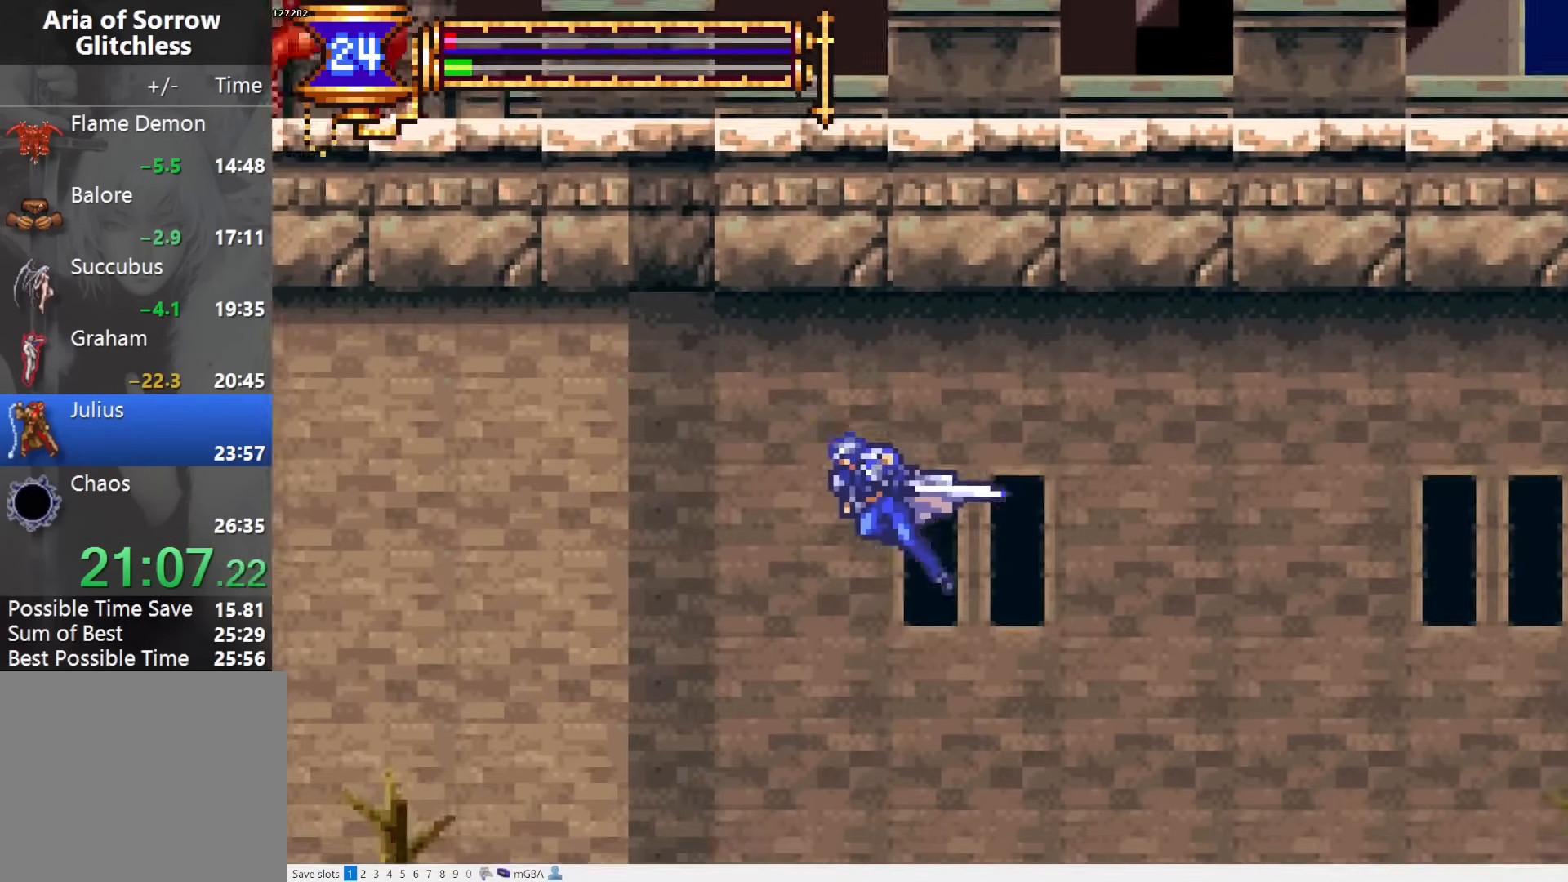
{"dt_ms": 500, "buttons": ["R1"], "events": [[33, "DPAD_LEFT", "up"]]}
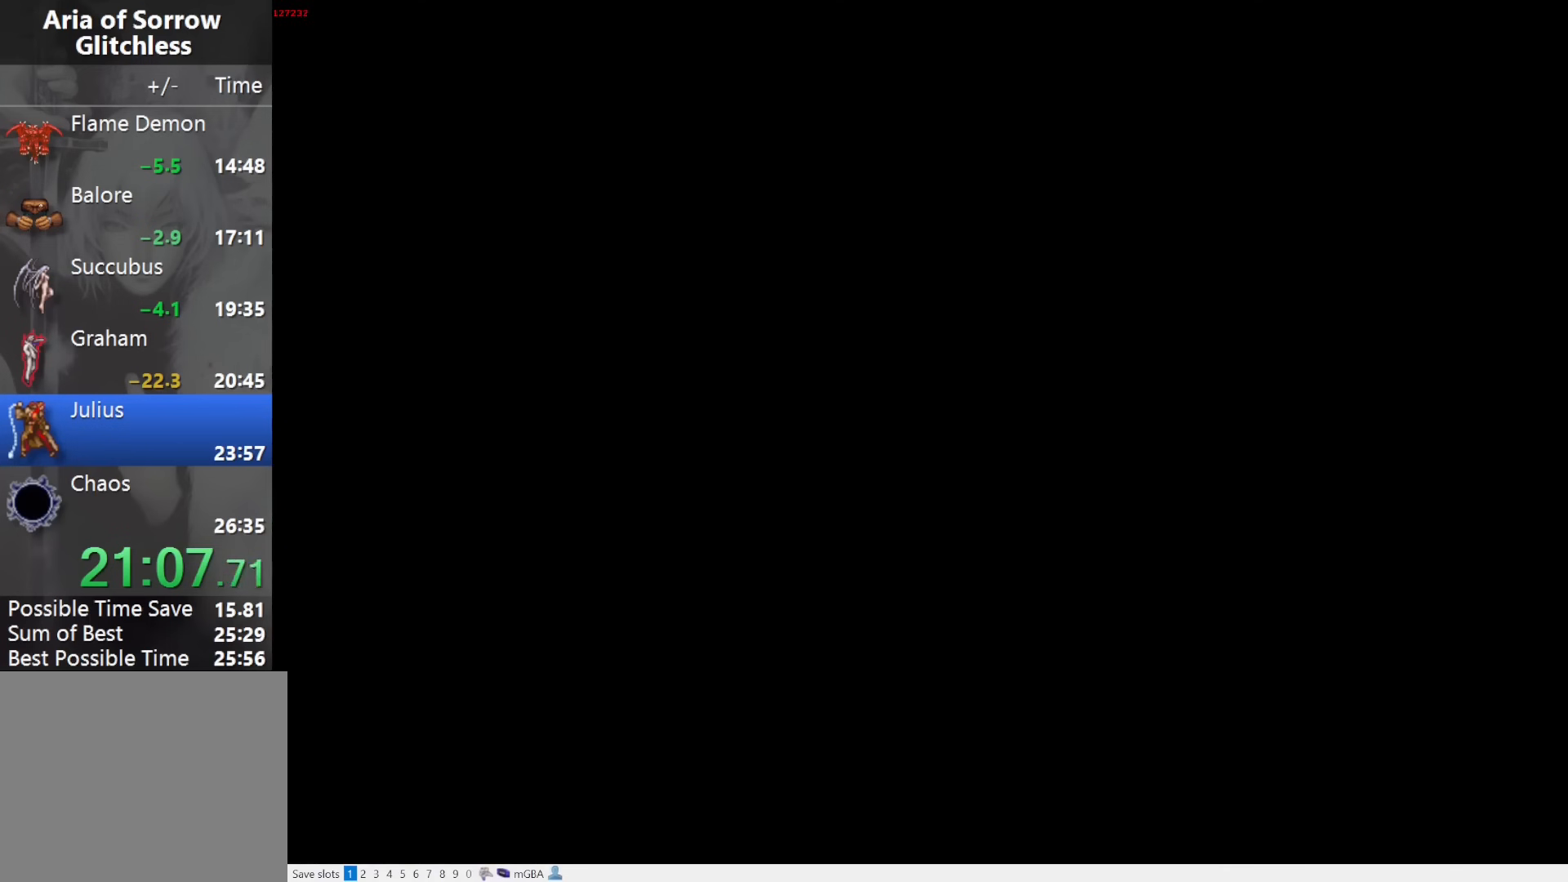
{"dt_ms": 500, "buttons": ["R1", "DPAD_RIGHT"], "events": [[267, "CROSS", "down"], [300, "CROSS", "up"], [467, "DPAD_RIGHT", "down"]]}
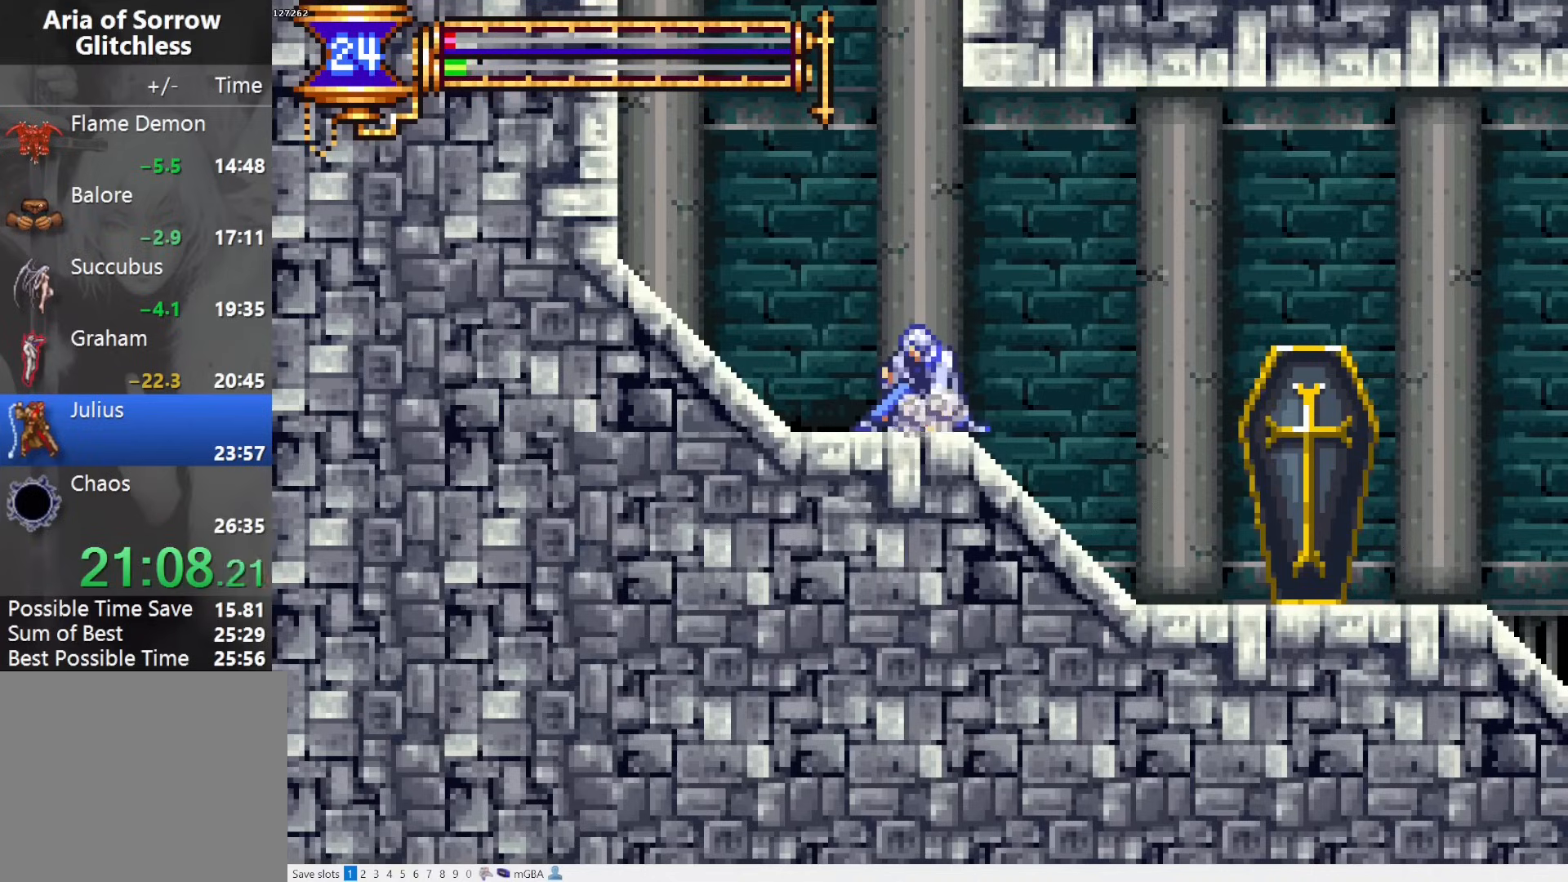
{"dt_ms": 500, "buttons": ["R1", "DPAD_RIGHT"], "events": []}
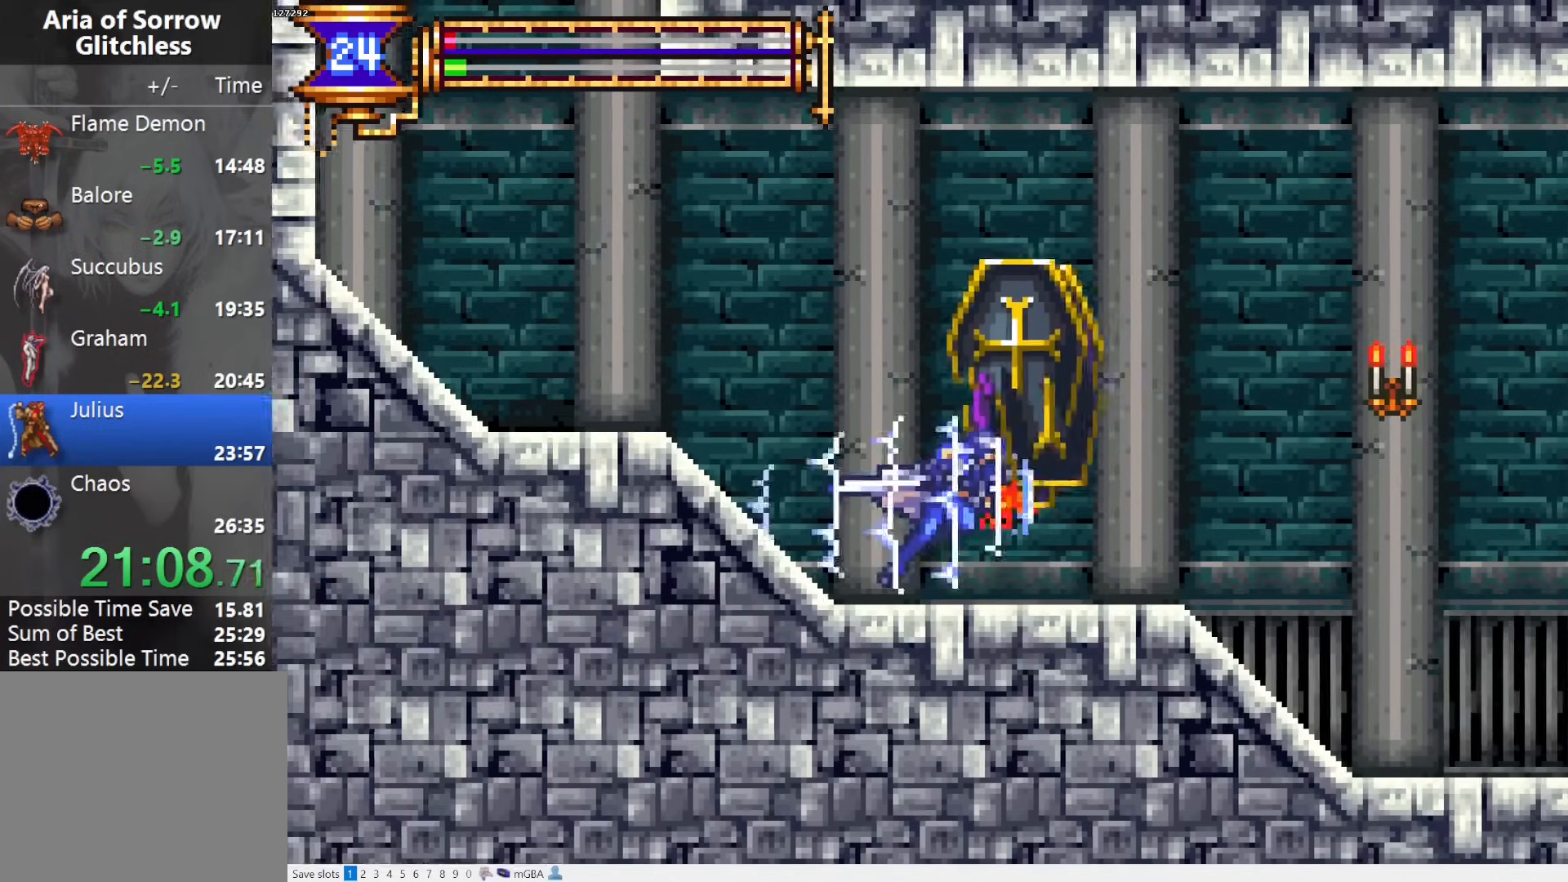
{"dt_ms": 500, "buttons": ["R1", "DPAD_RIGHT"], "events": [[133, "CROSS", "down"], [350, "CROSS", "up"]]}
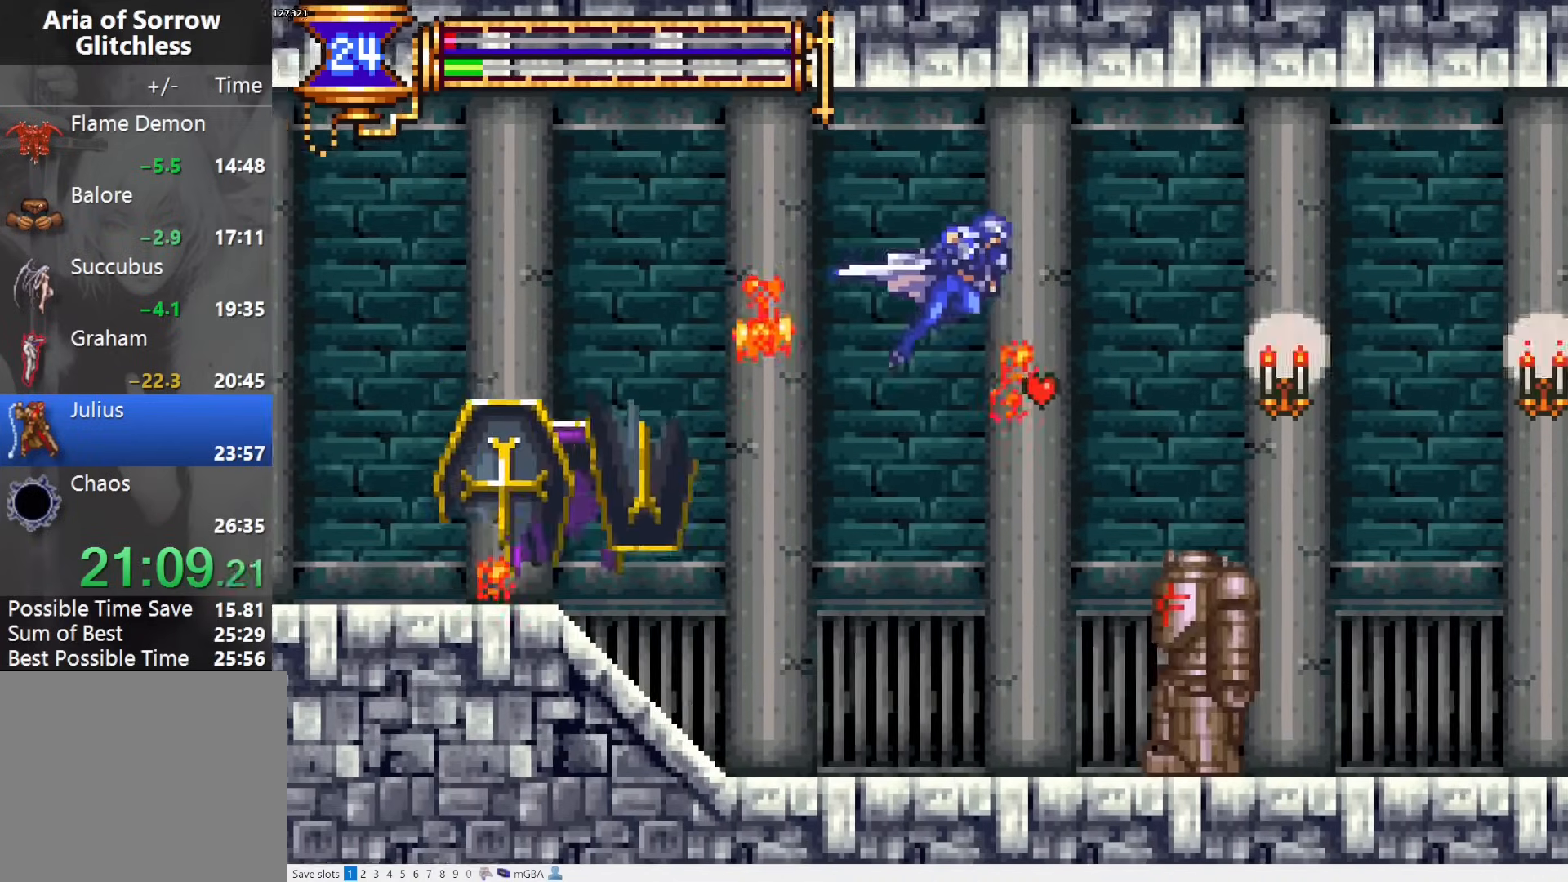
{"dt_ms": 500, "buttons": ["SQUARE", "R1", "DPAD_RIGHT"], "events": [[167, "CROSS", "down"], [200, "CROSS", "up"], [467, "SQUARE", "down"]]}
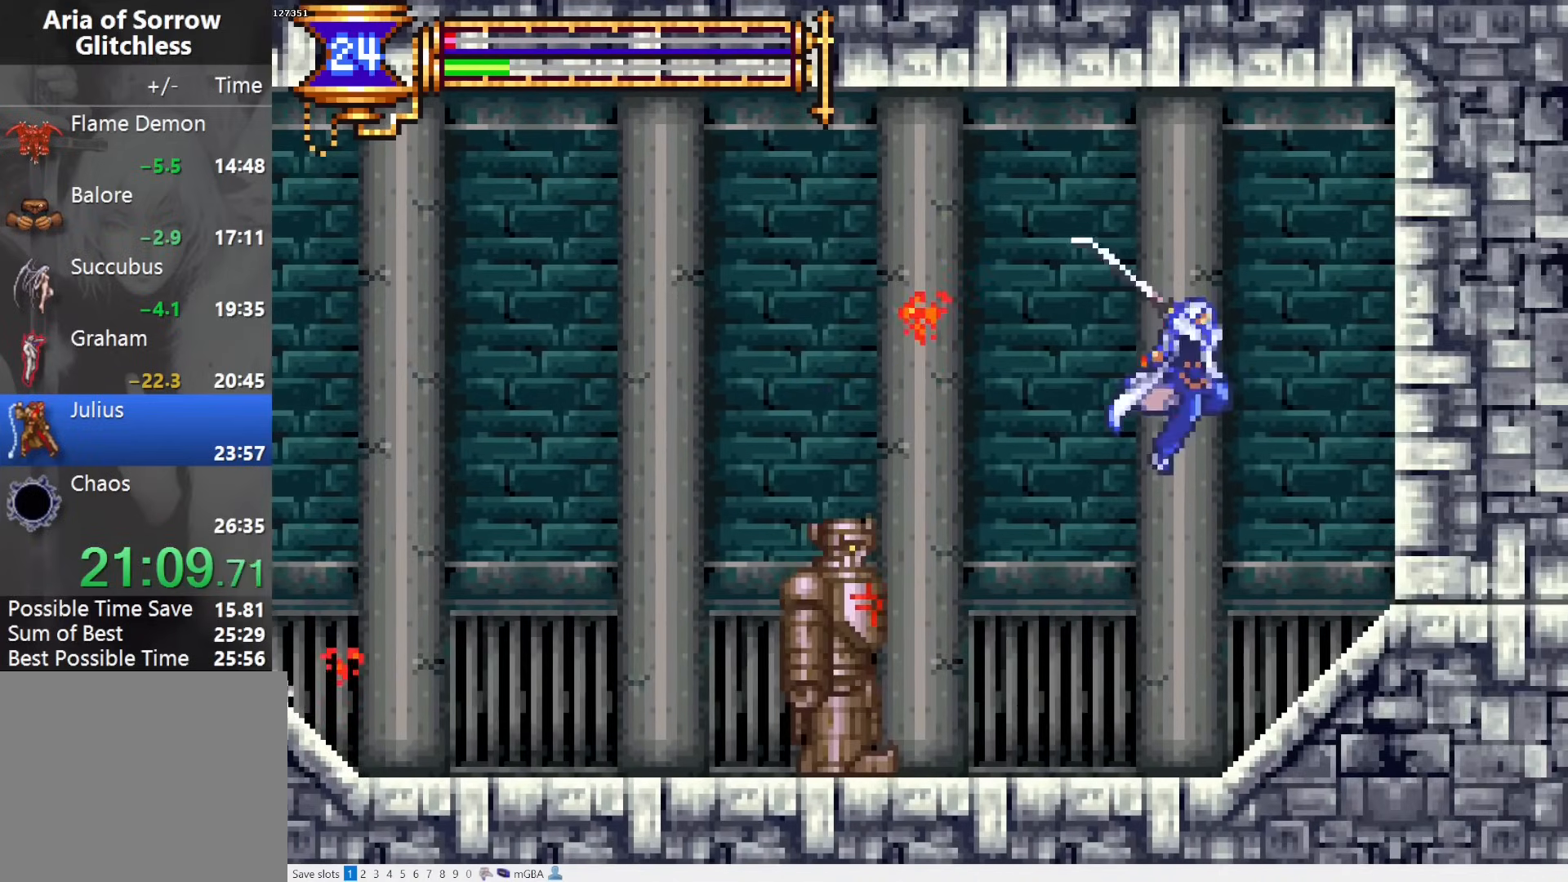
{"dt_ms": 500, "buttons": ["R1", "DPAD_RIGHT"], "events": [[33, "SQUARE", "up"], [267, "CROSS", "down"], [283, "SQUARE", "down"], [300, "CROSS", "up"], [367, "SQUARE", "up"]]}
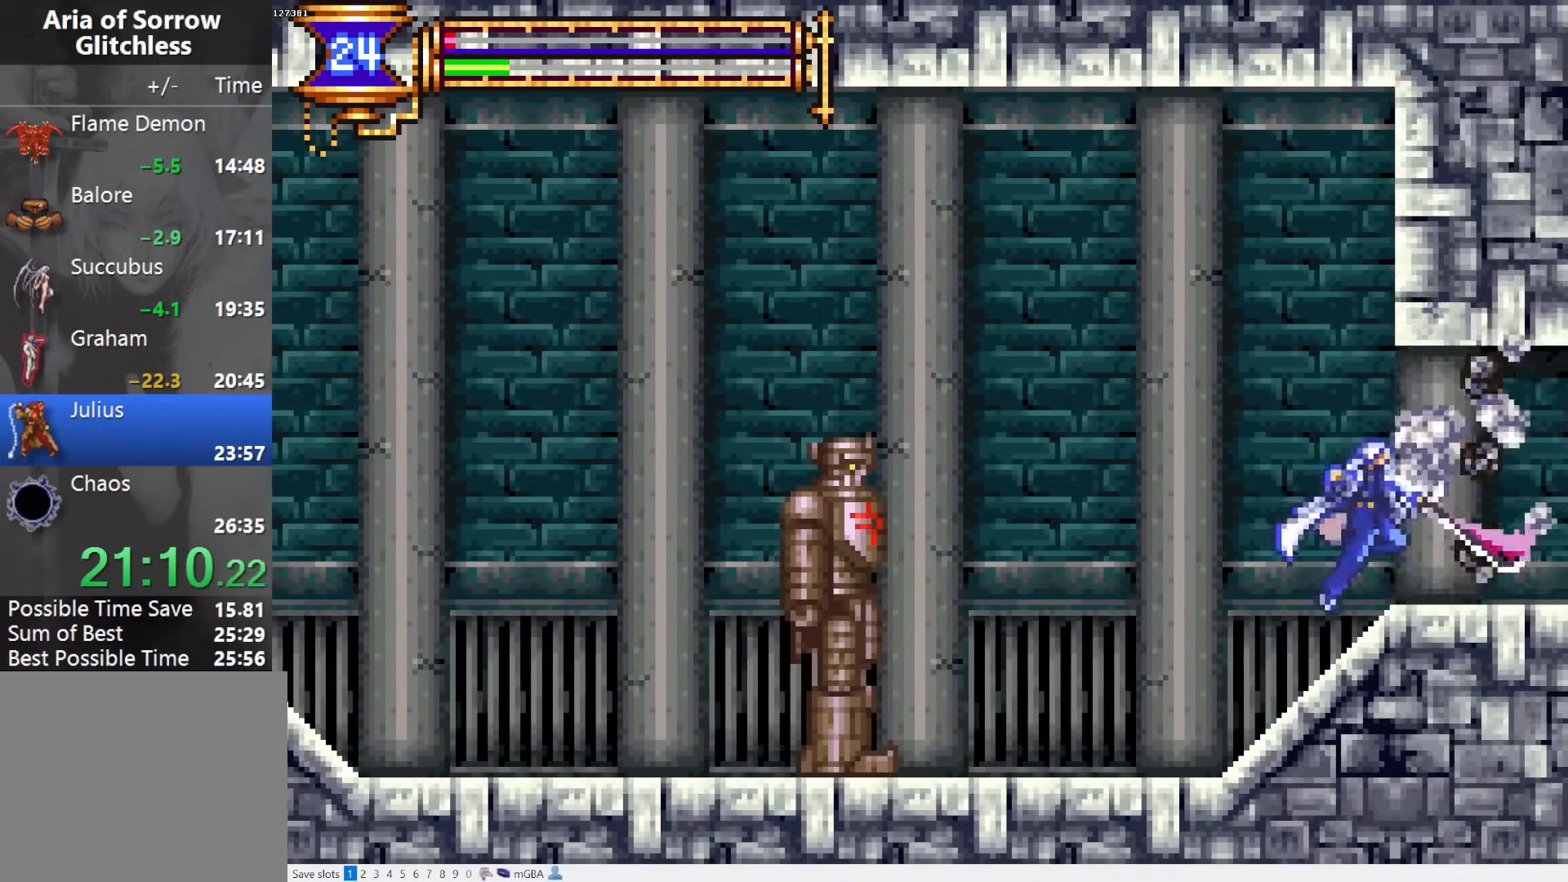
{"dt_ms": 500, "buttons": ["R1", "DPAD_RIGHT"], "events": []}
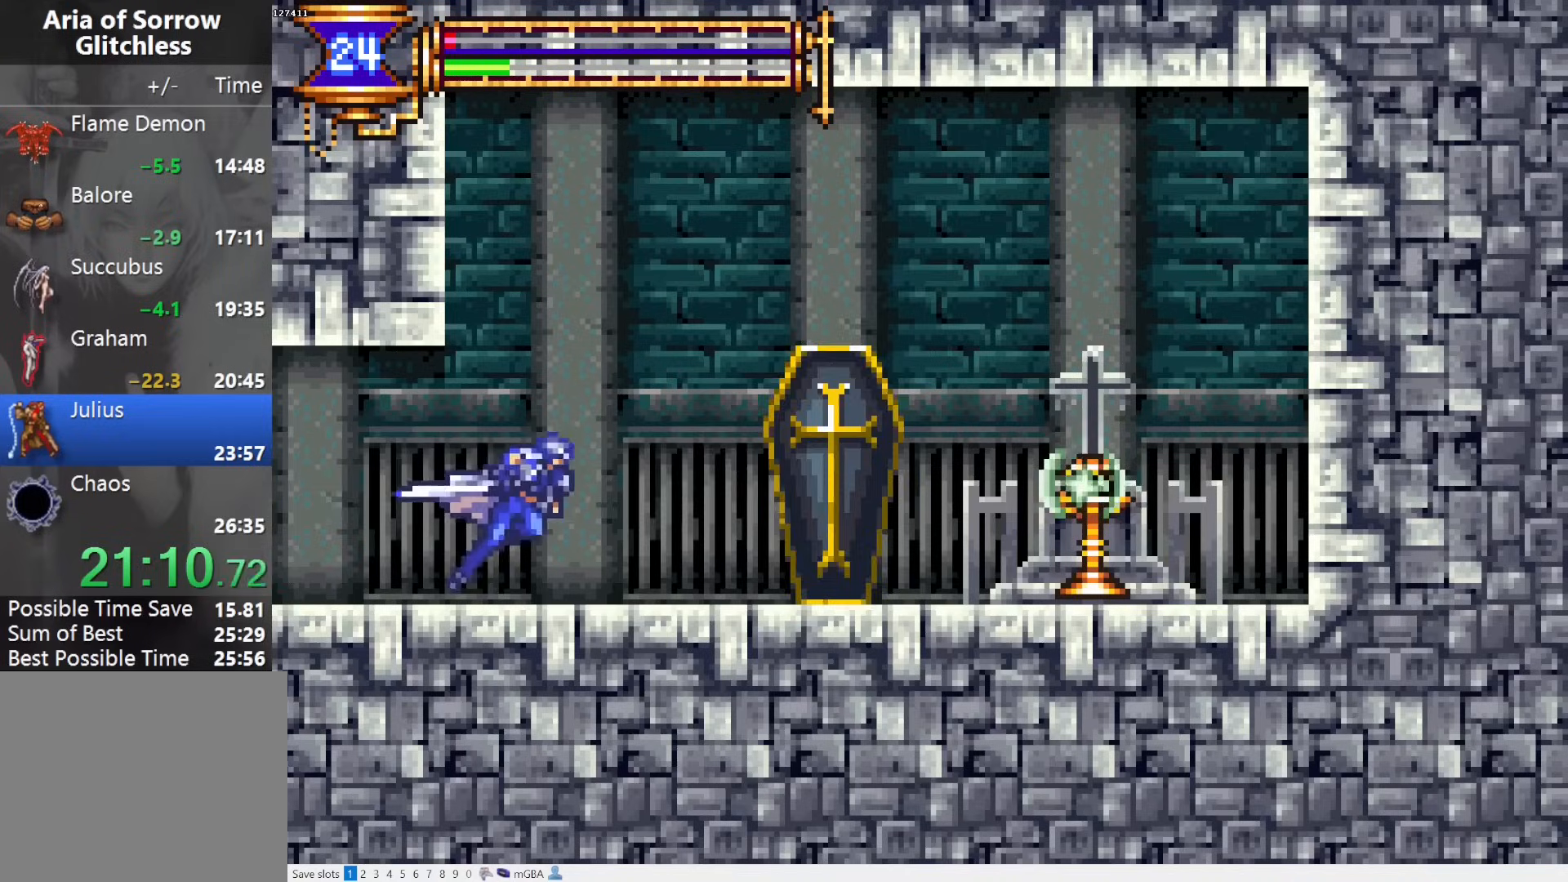
{"dt_ms": 500, "buttons": ["R1", "DPAD_LEFT"], "events": [[433, "DPAD_RIGHT", "up"], [467, "DPAD_LEFT", "down"]]}
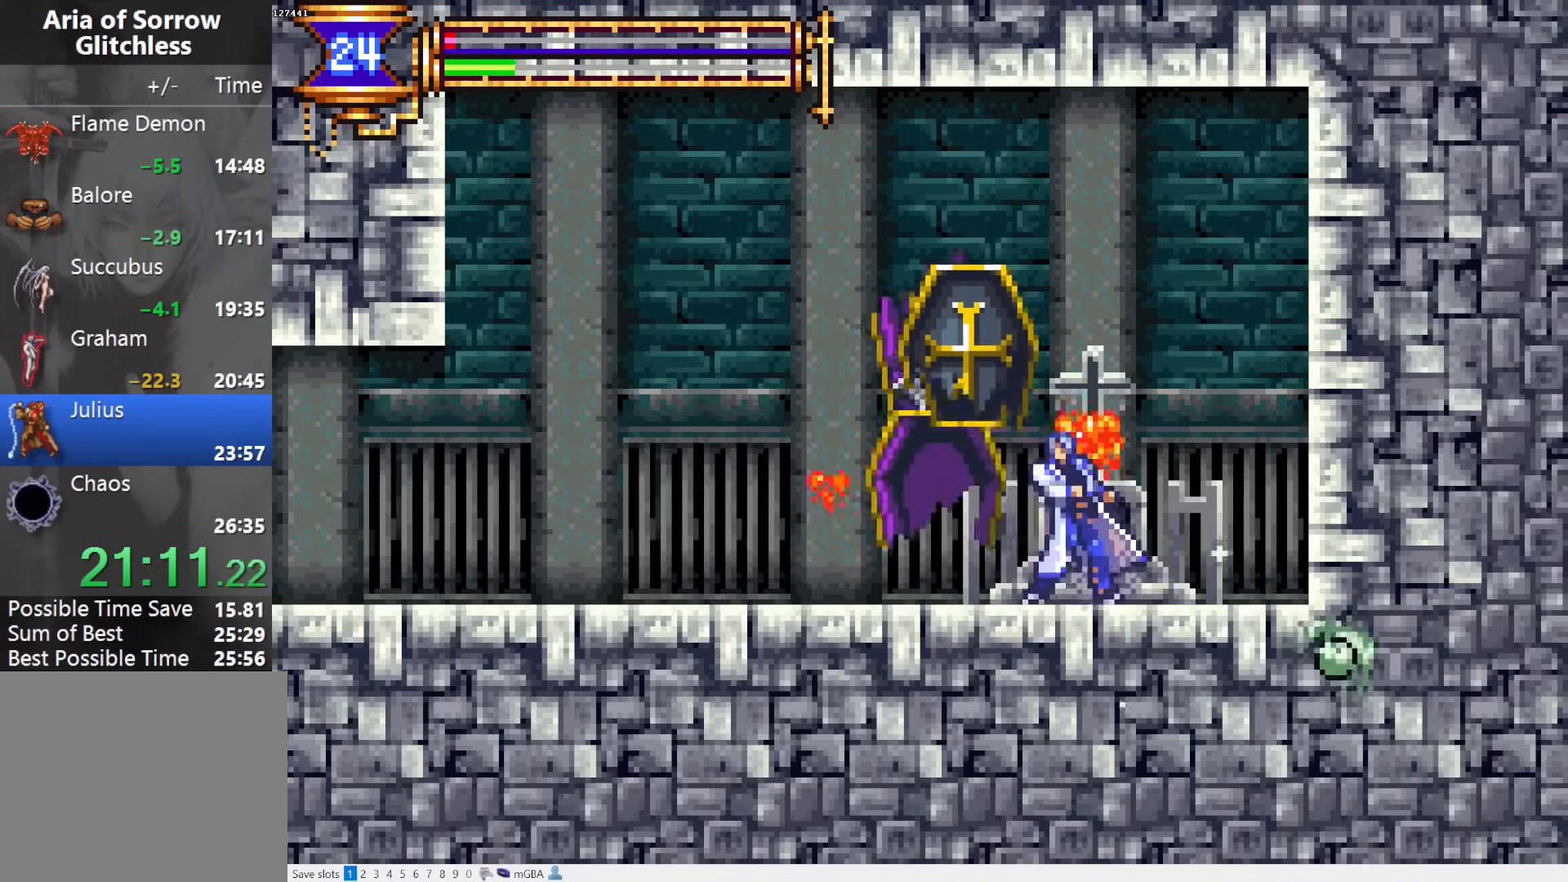
{"dt_ms": 500, "buttons": ["DPAD_LEFT"], "events": [[283, "R1", "up"]]}
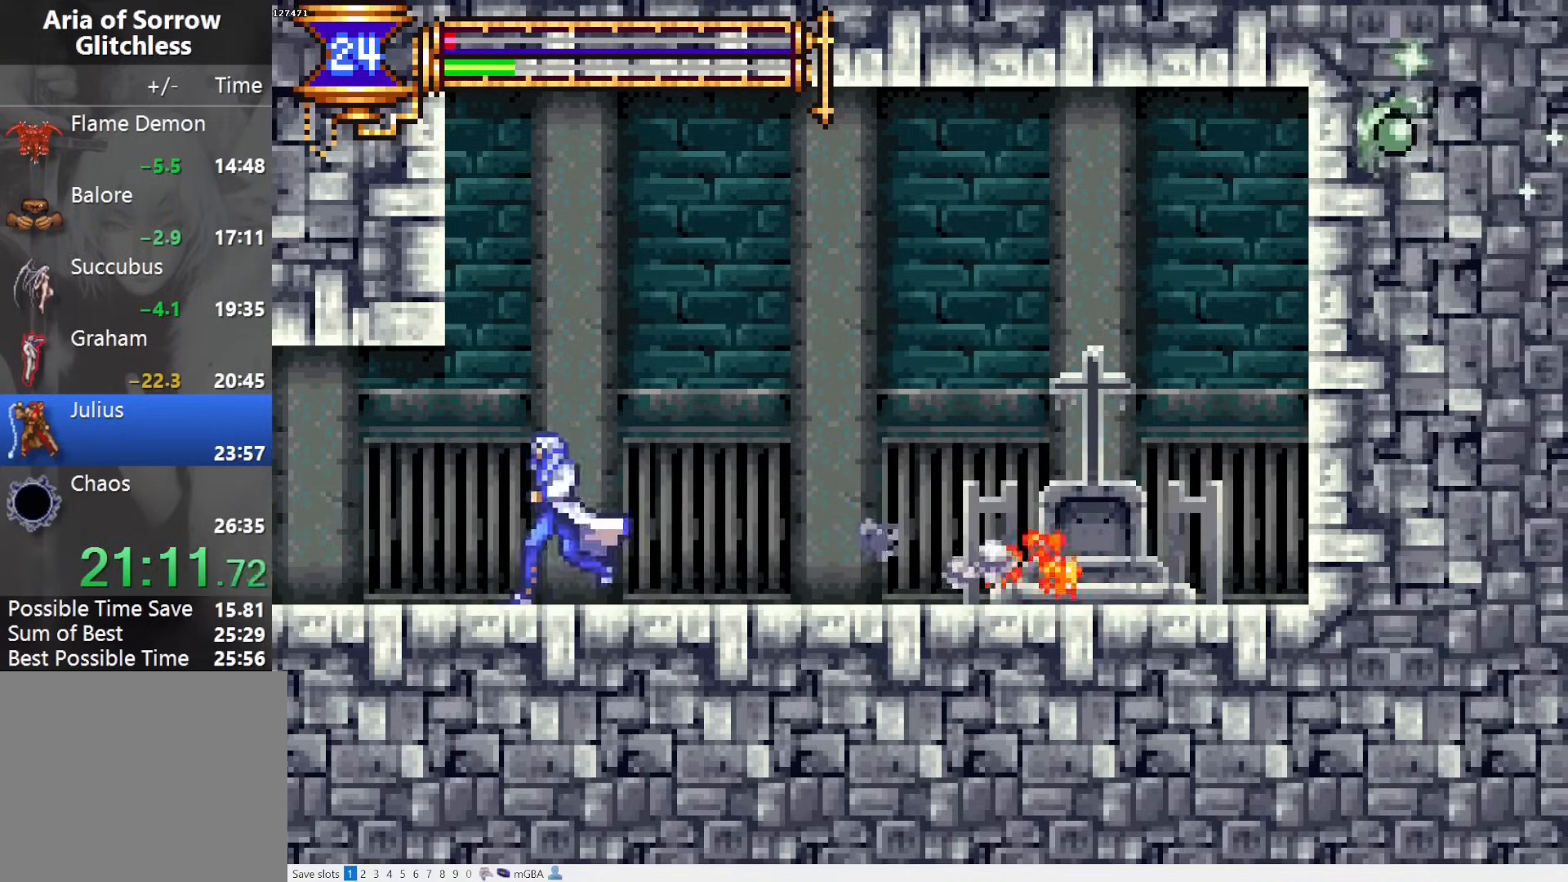
{"dt_ms": 500, "buttons": ["DPAD_LEFT"], "events": [[100, "DPAD_LEFT", "up"], [250, "DPAD_LEFT", "down"]]}
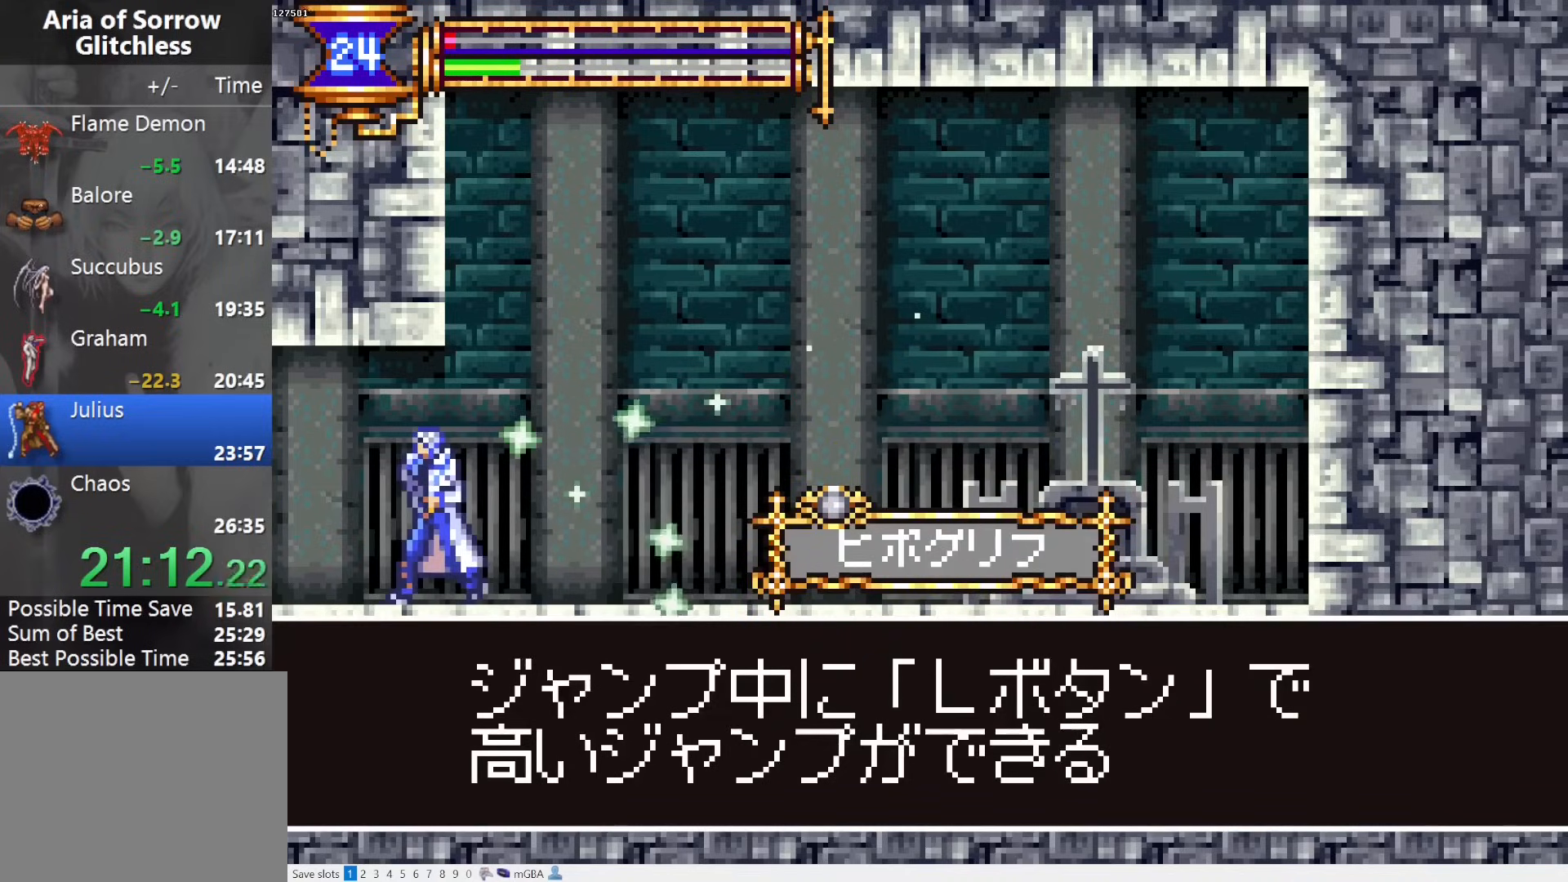
{"dt_ms": 500, "buttons": ["R1", "DPAD_LEFT"], "events": [[33, "R1", "down"]]}
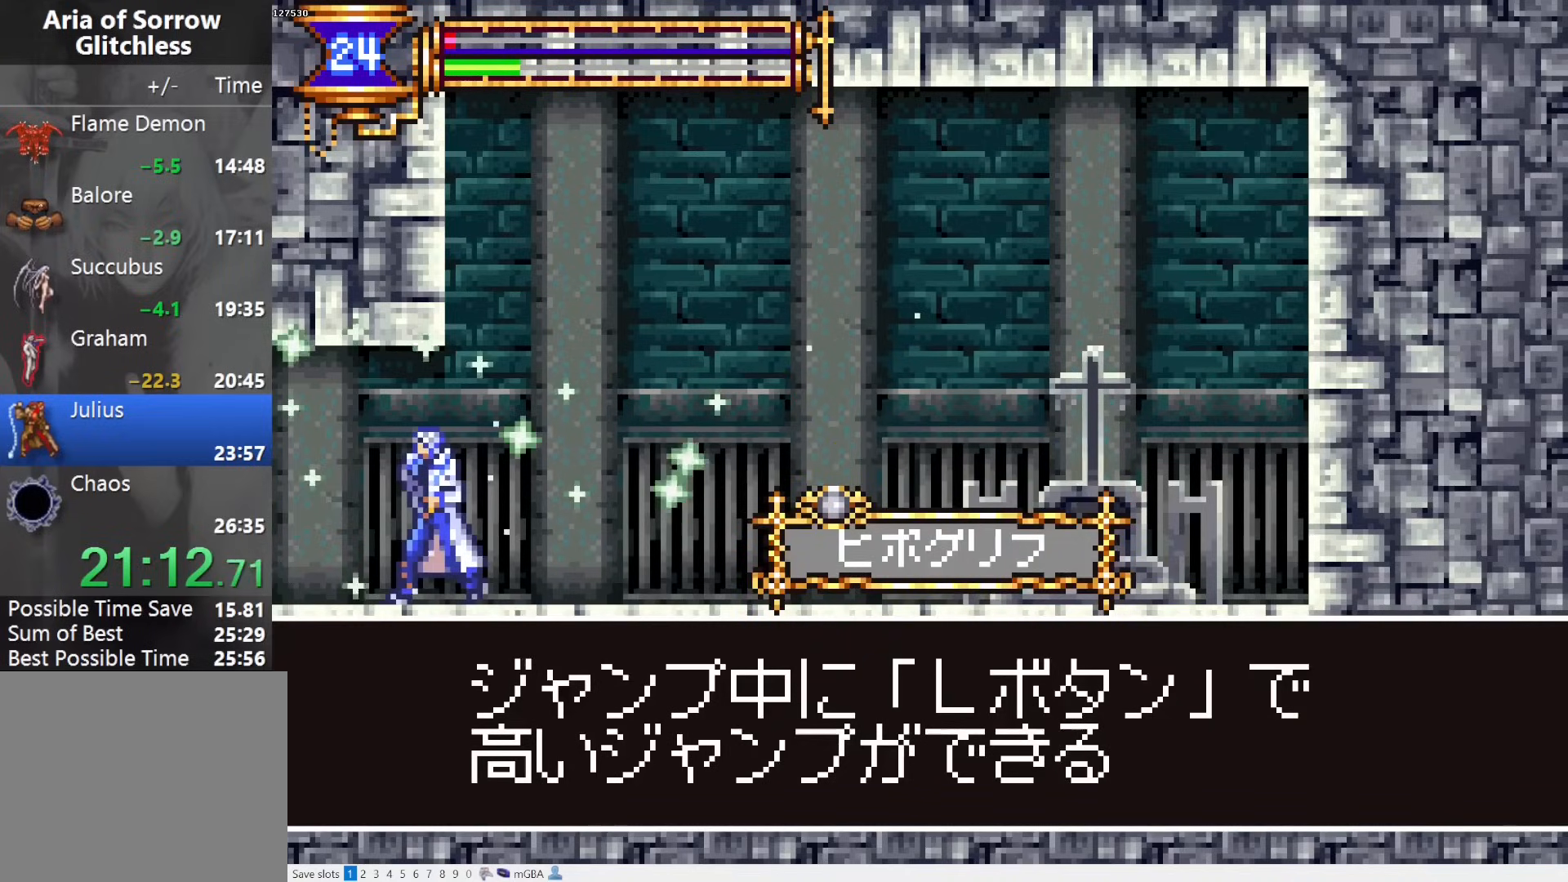
{"dt_ms": 500, "buttons": ["SQUARE", "R1", "DPAD_LEFT"], "events": [[500, "SQUARE", "down"]]}
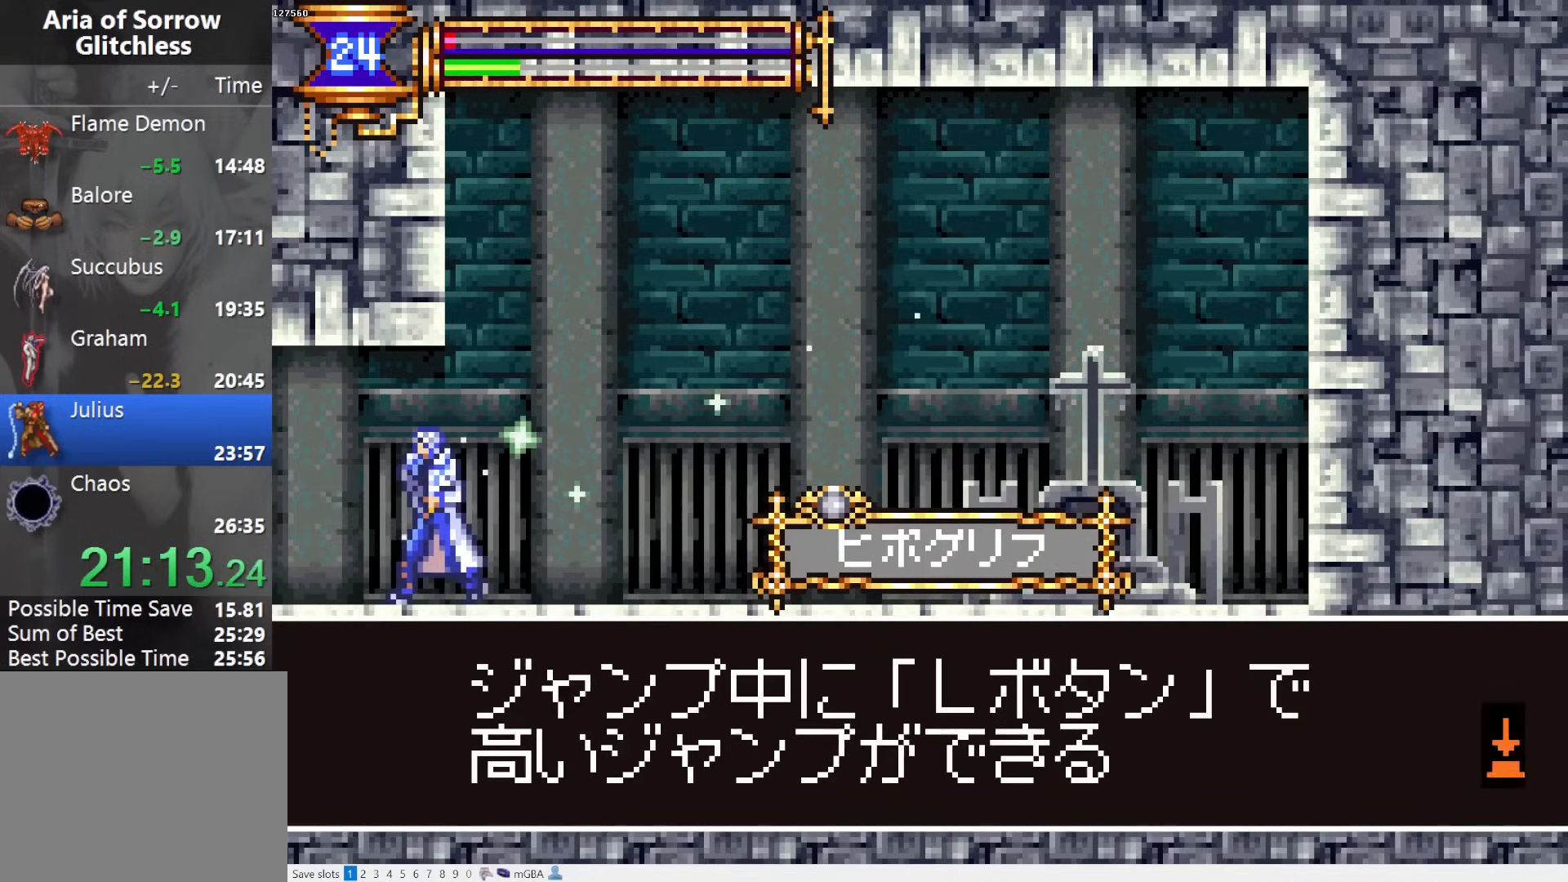
{"dt_ms": 500, "buttons": ["R1", "DPAD_LEFT"], "events": [[100, "SQUARE", "up"]]}
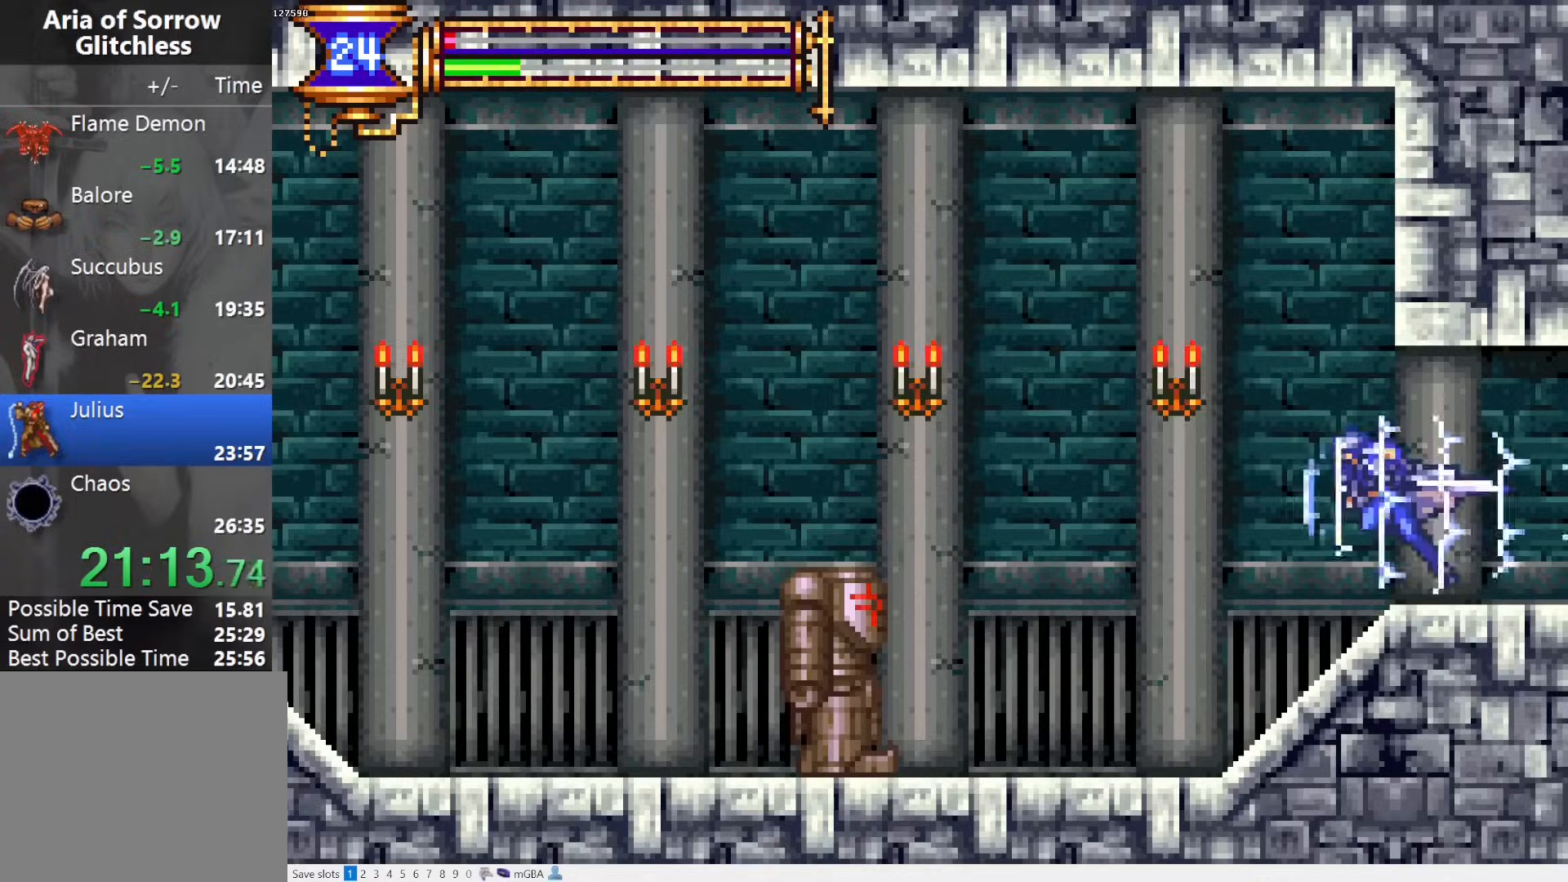
{"dt_ms": 500, "buttons": ["R1", "DPAD_LEFT"], "events": [[17, "CROSS", "down"], [350, "CROSS", "up"]]}
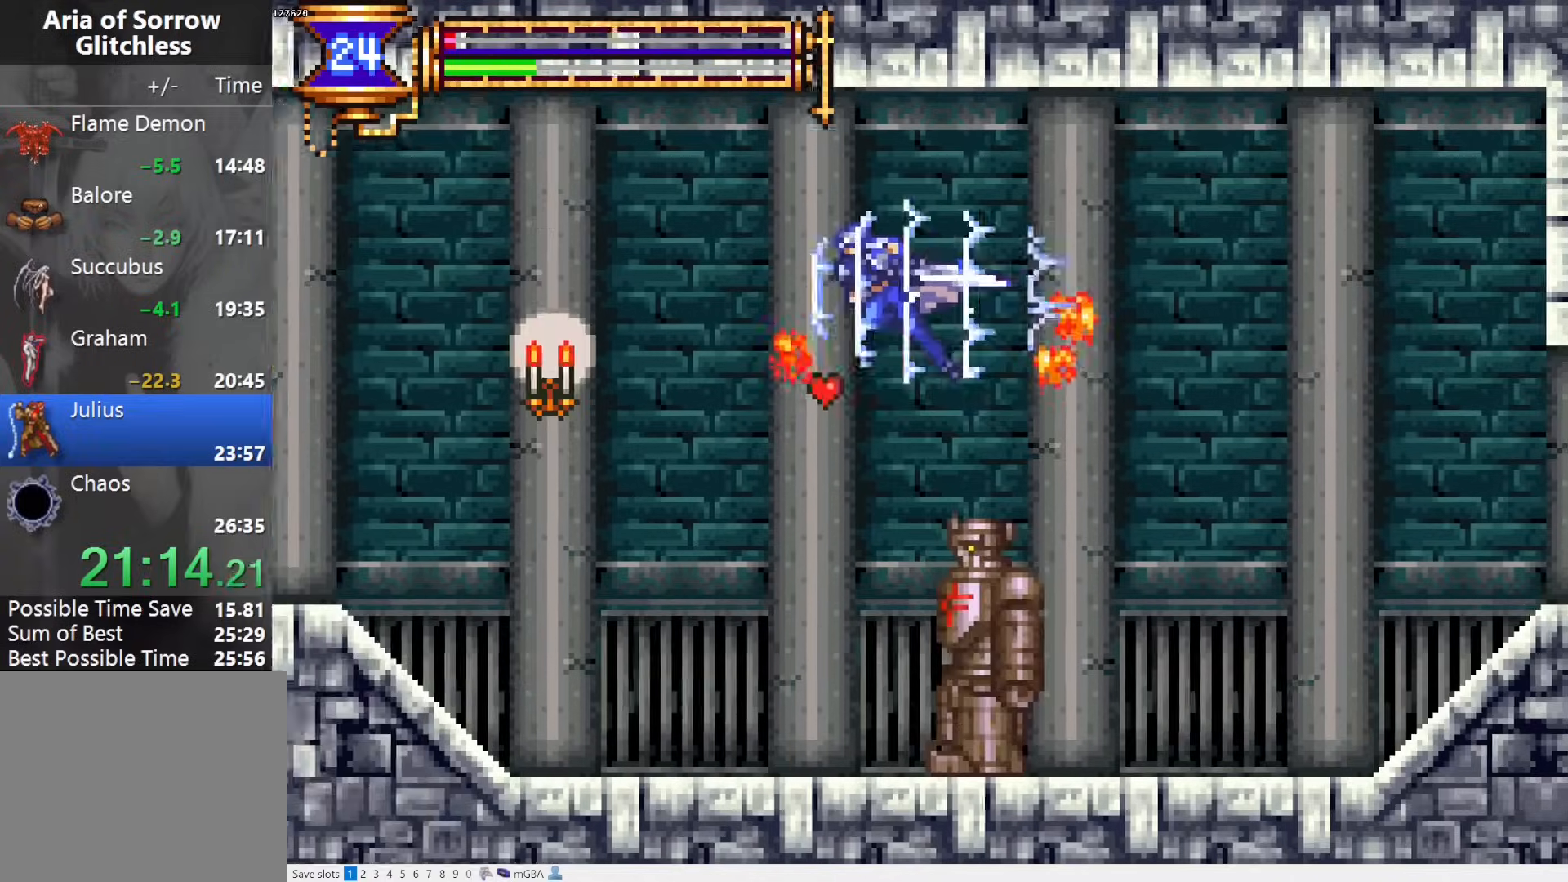
{"dt_ms": 500, "buttons": ["R1", "DPAD_LEFT"], "events": [[250, "CROSS", "down"], [300, "CROSS", "up"]]}
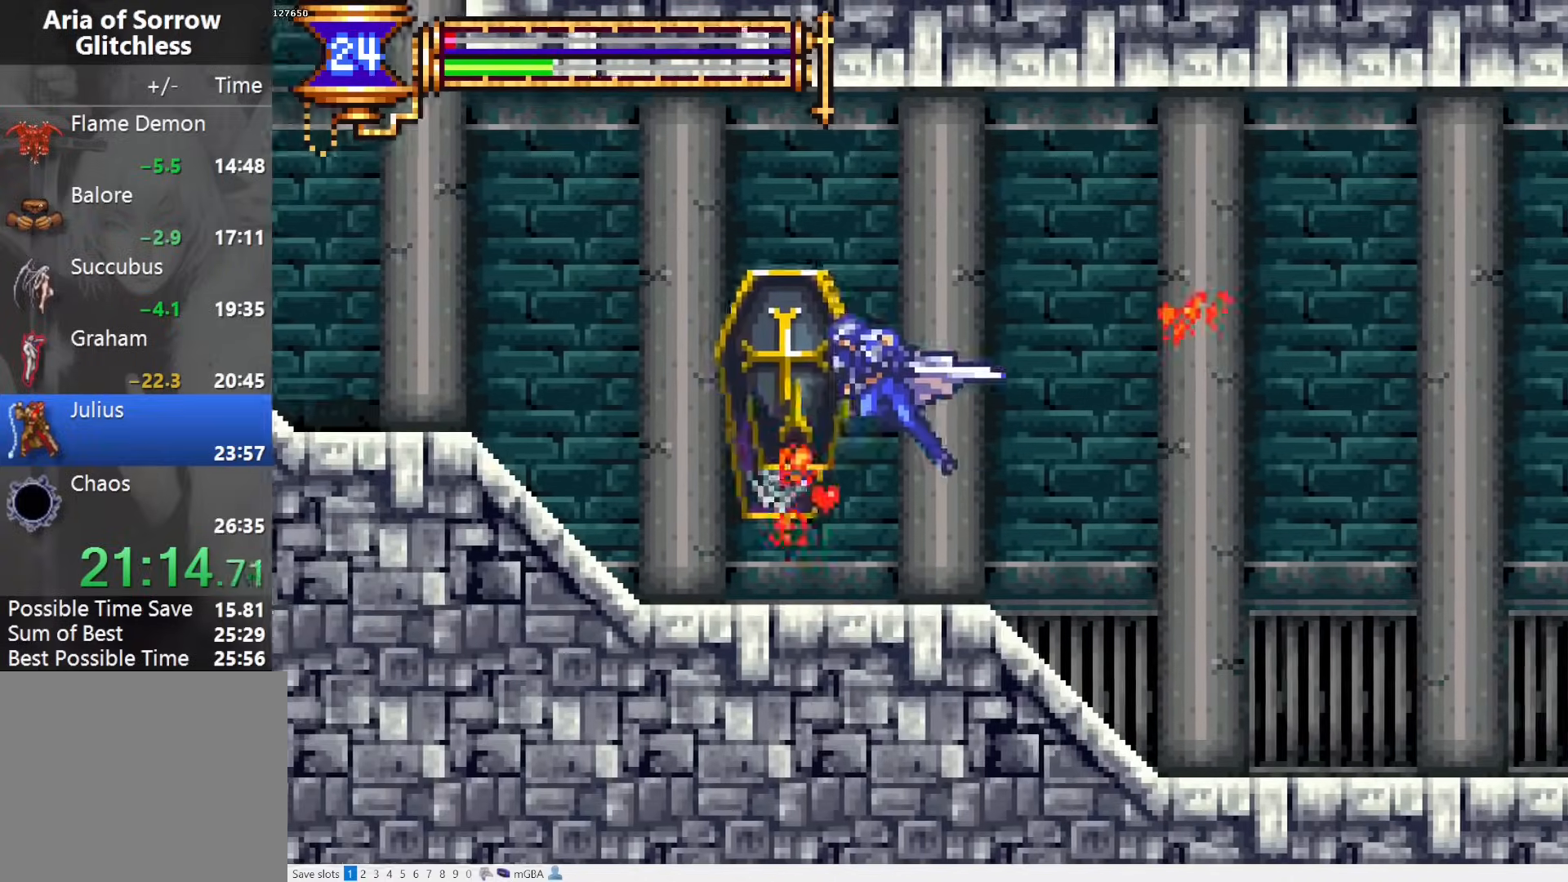
{"dt_ms": 500, "buttons": ["R1", "DPAD_LEFT"], "events": []}
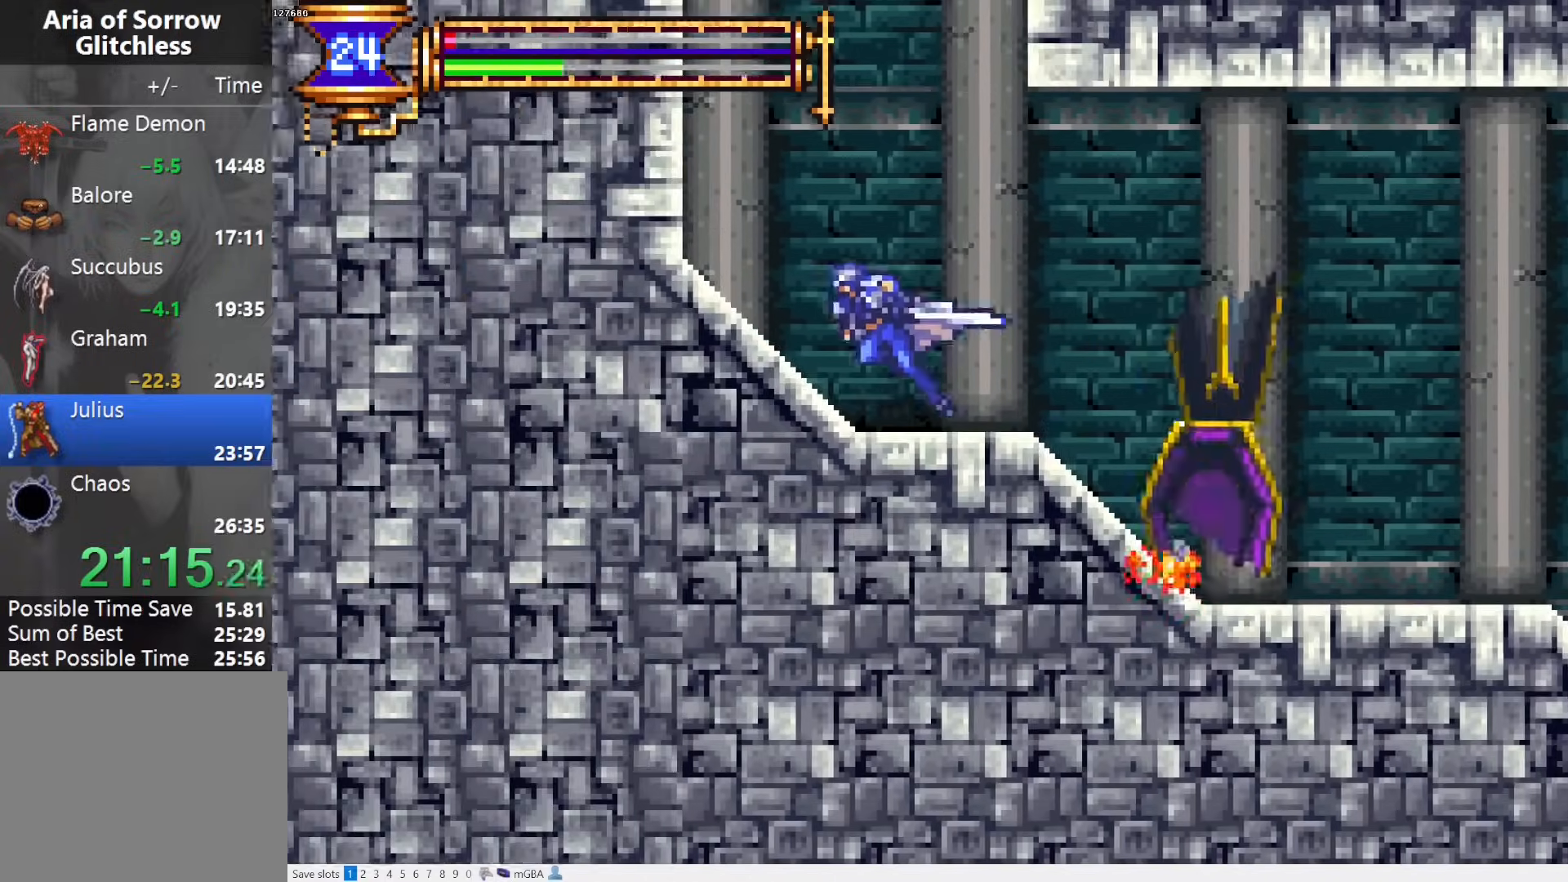
{"dt_ms": 500, "buttons": ["CROSS", "L1", "R1", "DPAD_UP", "DPAD_RIGHT"], "events": [[33, "CROSS", "down"], [117, "DPAD_LEFT", "up"], [117, "DPAD_UP", "down"], [167, "DPAD_RIGHT", "down"], [183, "L1", "down"]]}
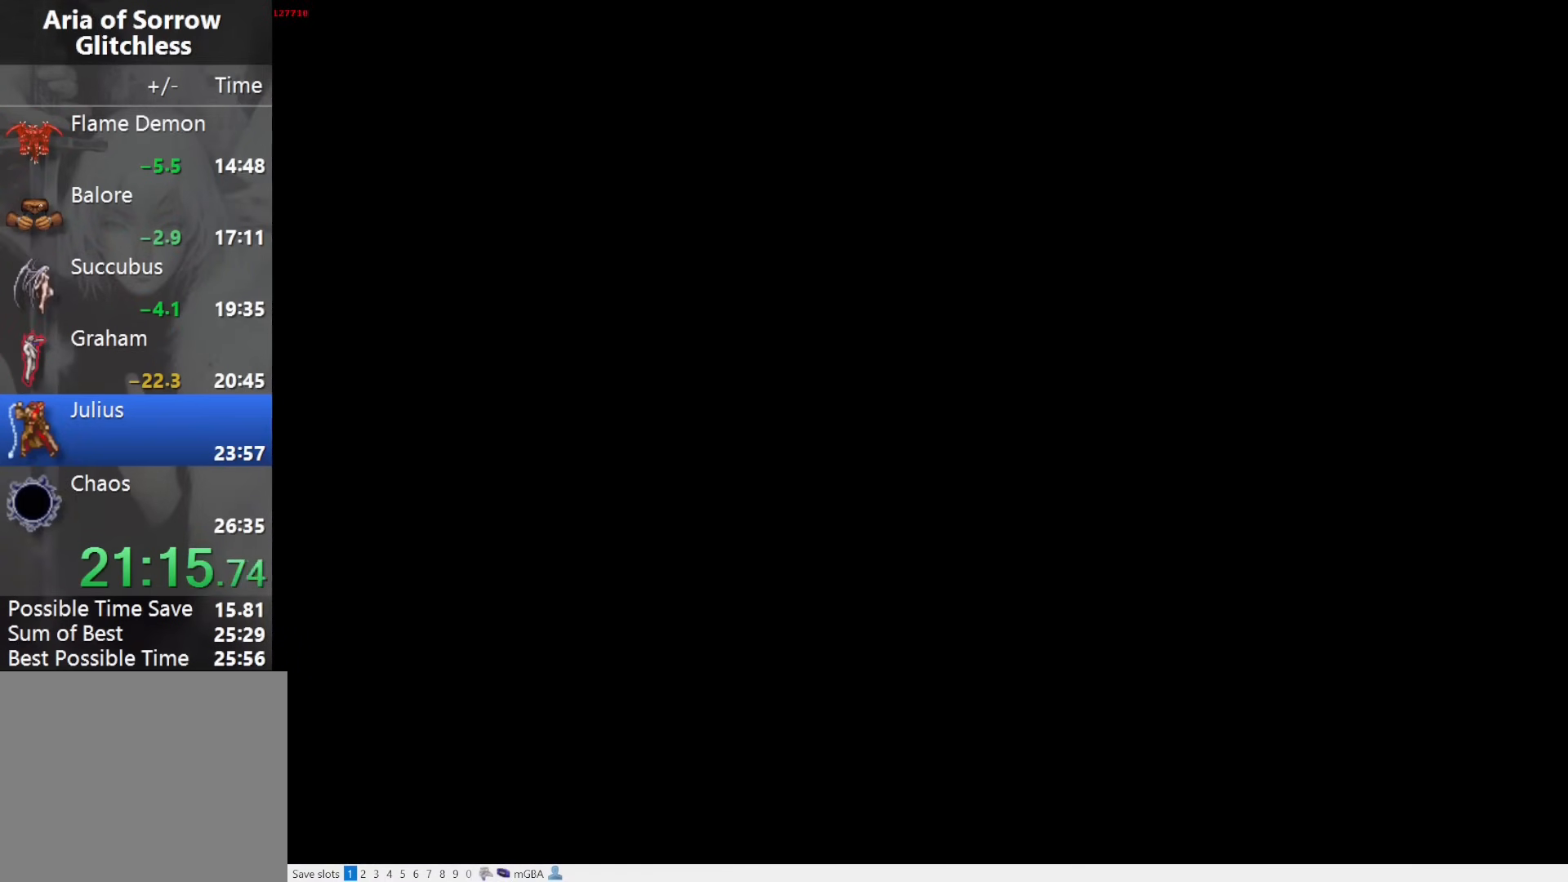
{"dt_ms": 500, "buttons": ["R1", "DPAD_UP"], "events": [[133, "DPAD_RIGHT", "up"], [267, "L1", "up"], [300, "CROSS", "up"]]}
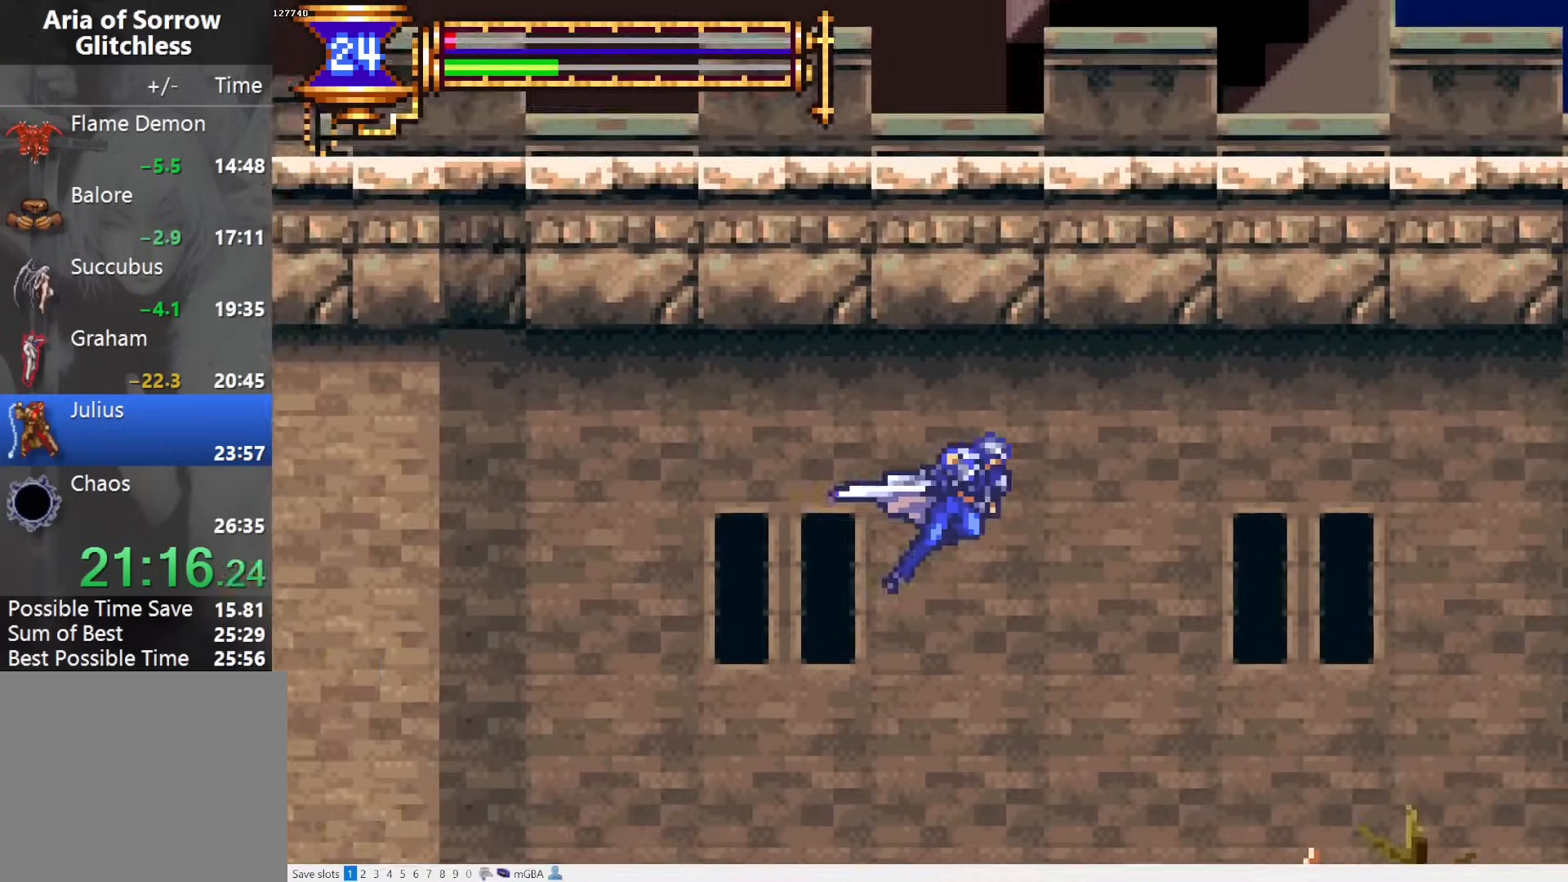
{"dt_ms": 500, "buttons": ["CROSS", "L1", "R1", "DPAD_UP"], "events": [[317, "CROSS", "down"], [450, "L1", "down"]]}
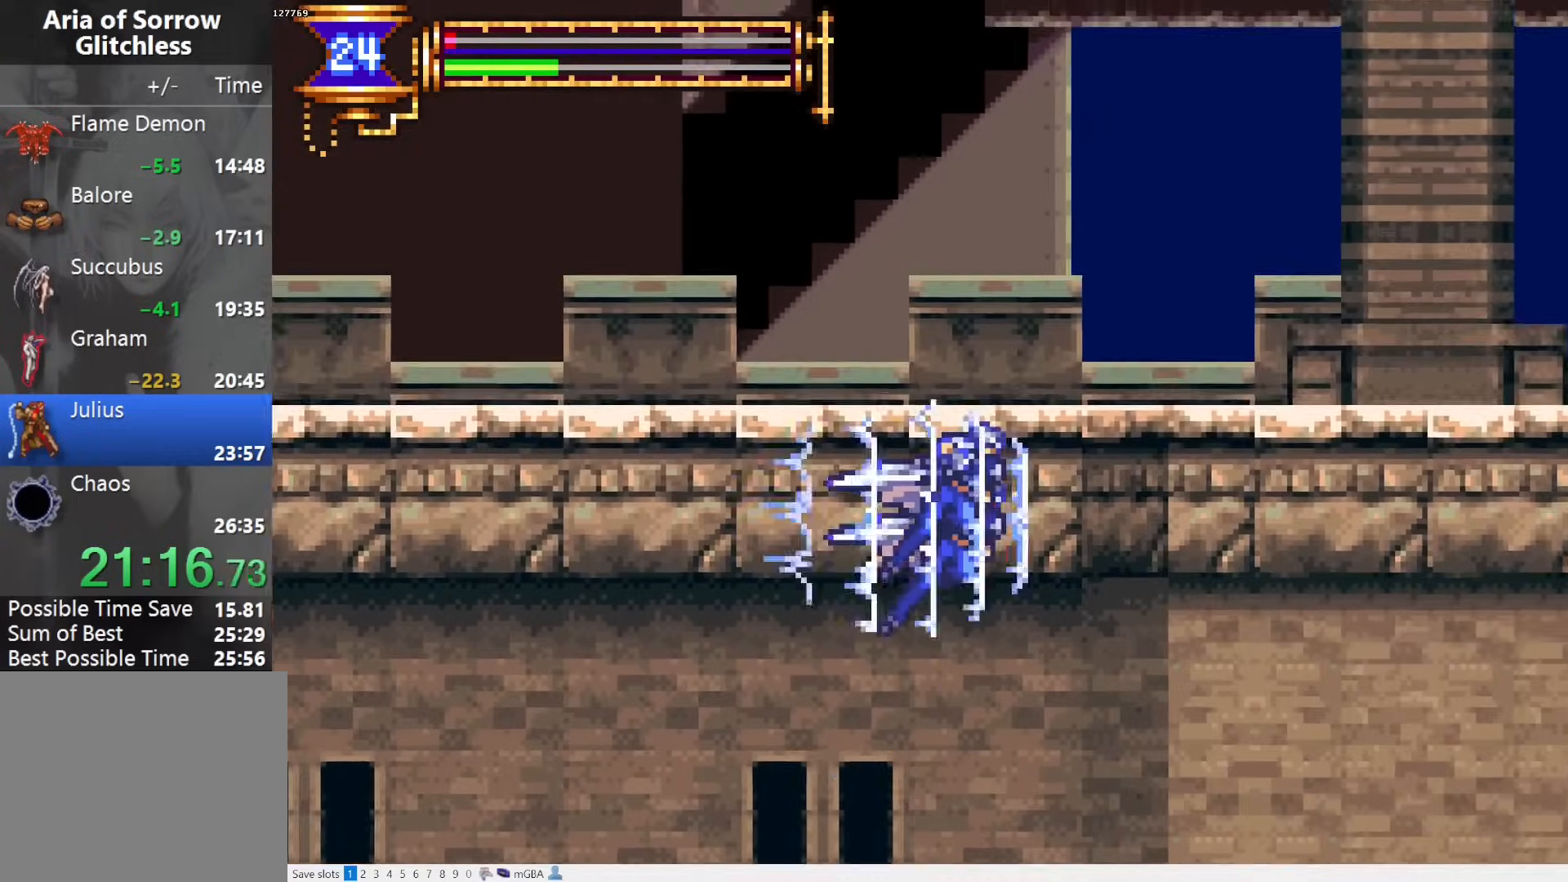
{"dt_ms": 500, "buttons": ["R1", "DPAD_UP"], "events": [[333, "CROSS", "up"], [333, "L1", "up"]]}
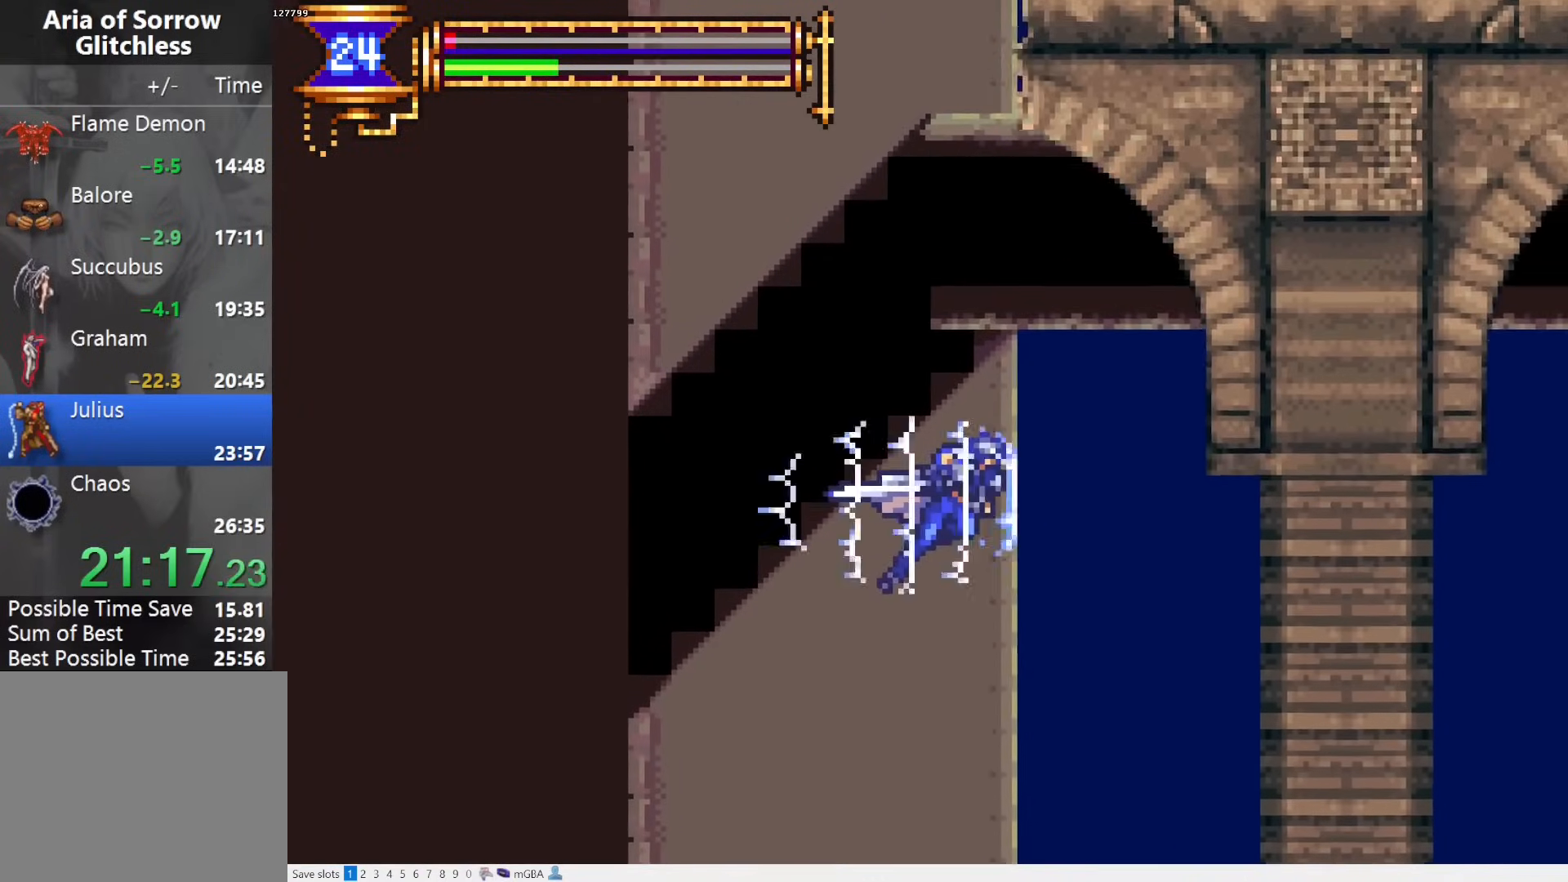
{"dt_ms": 500, "buttons": ["L1", "R1", "DPAD_UP"], "events": [[350, "CROSS", "down"], [433, "L1", "down"], [483, "CROSS", "up"]]}
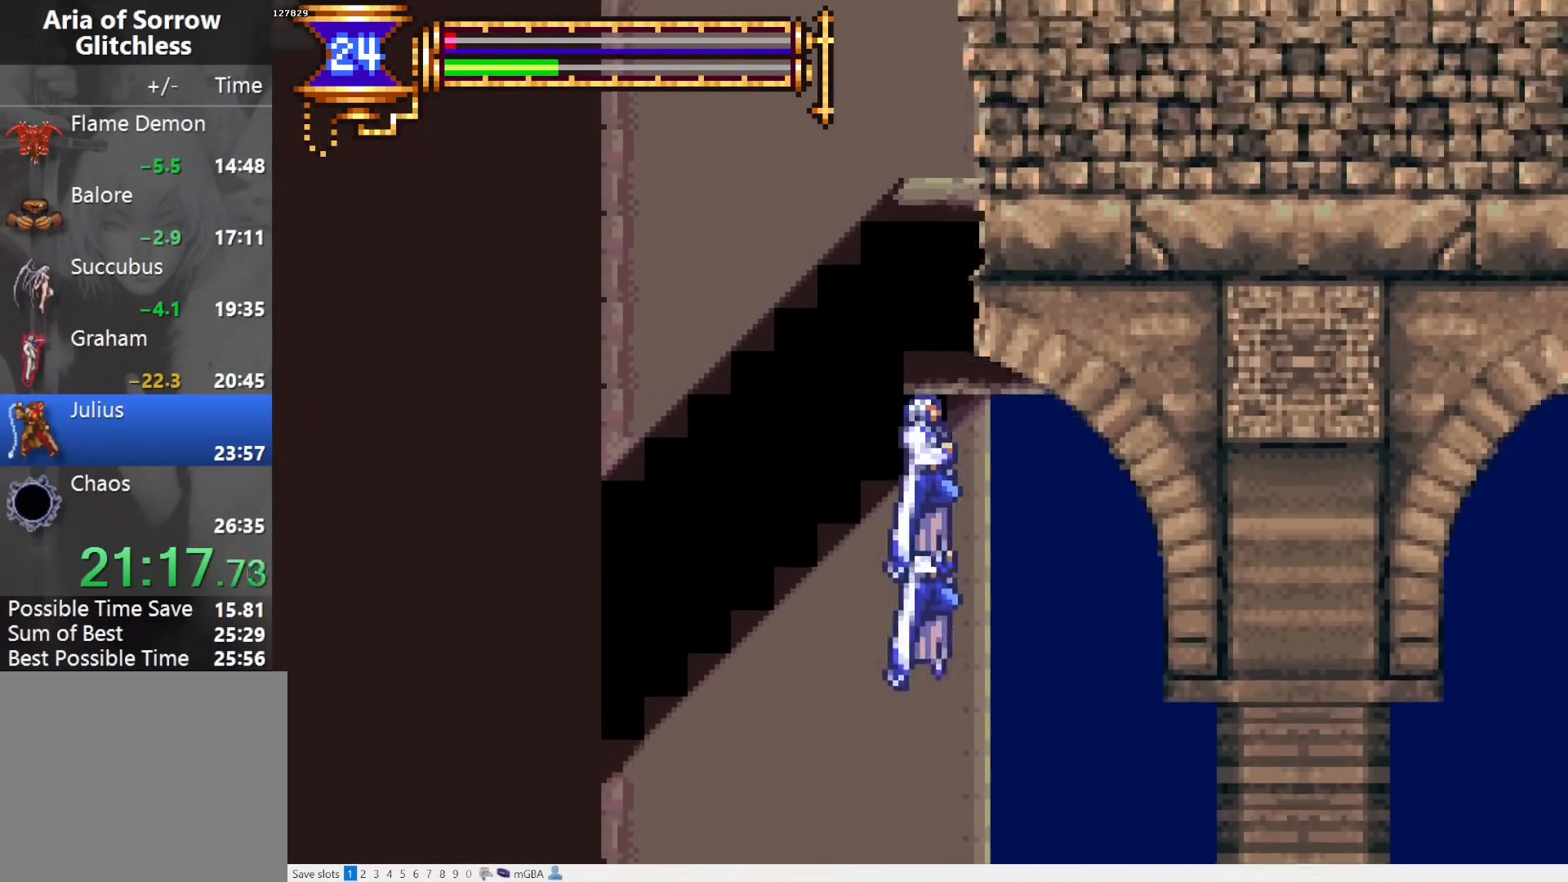
{"dt_ms": 500, "buttons": ["R1", "DPAD_UP"], "events": [[217, "L1", "up"]]}
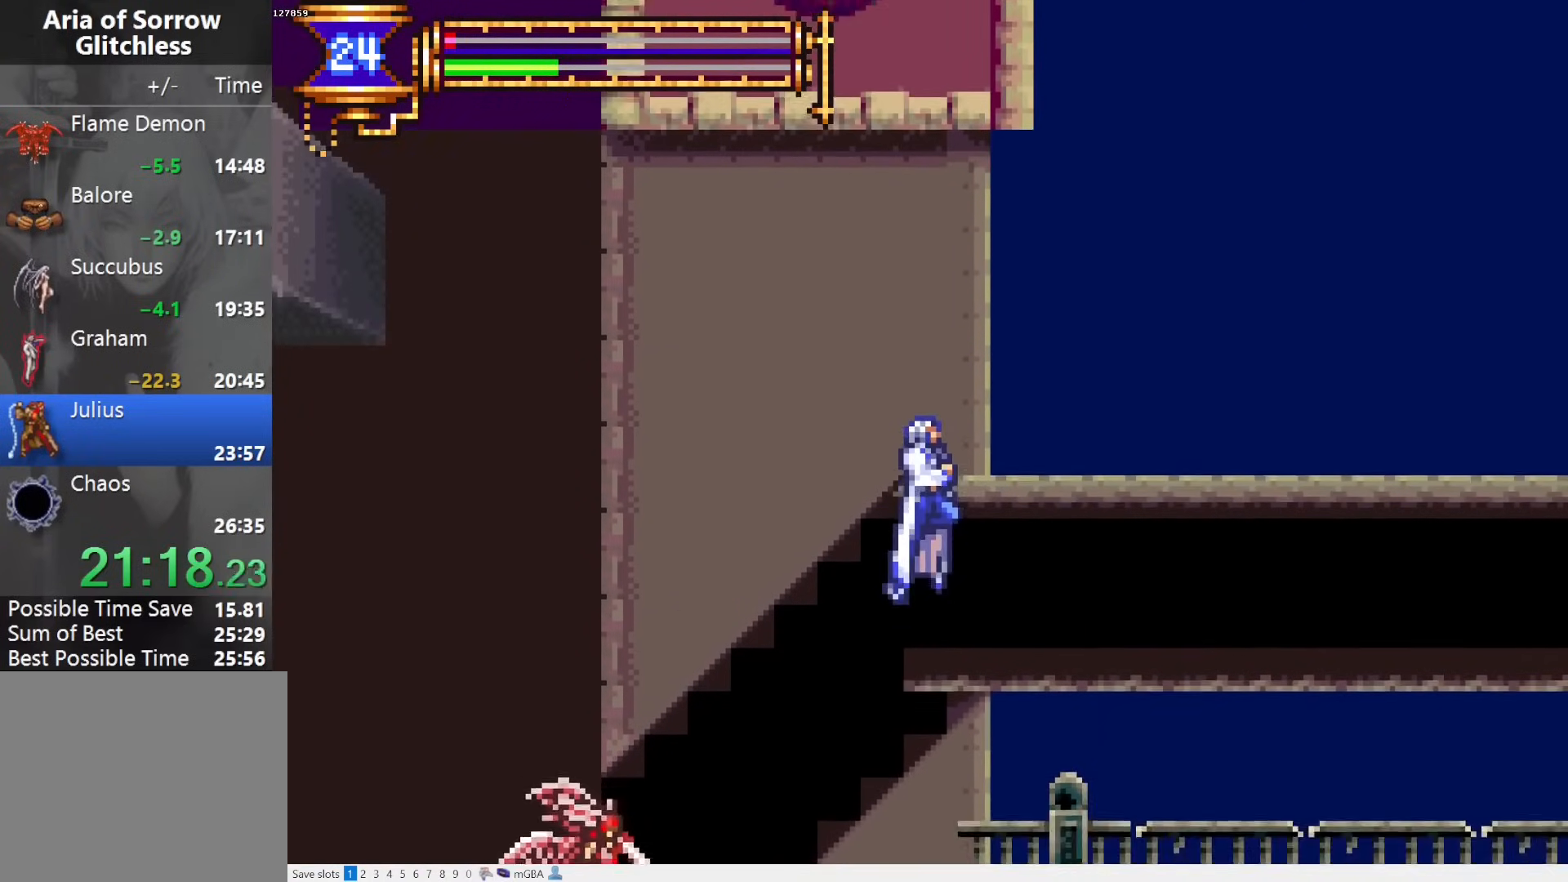
{"dt_ms": 1000, "buttons": ["R1", "DPAD_UP"]}
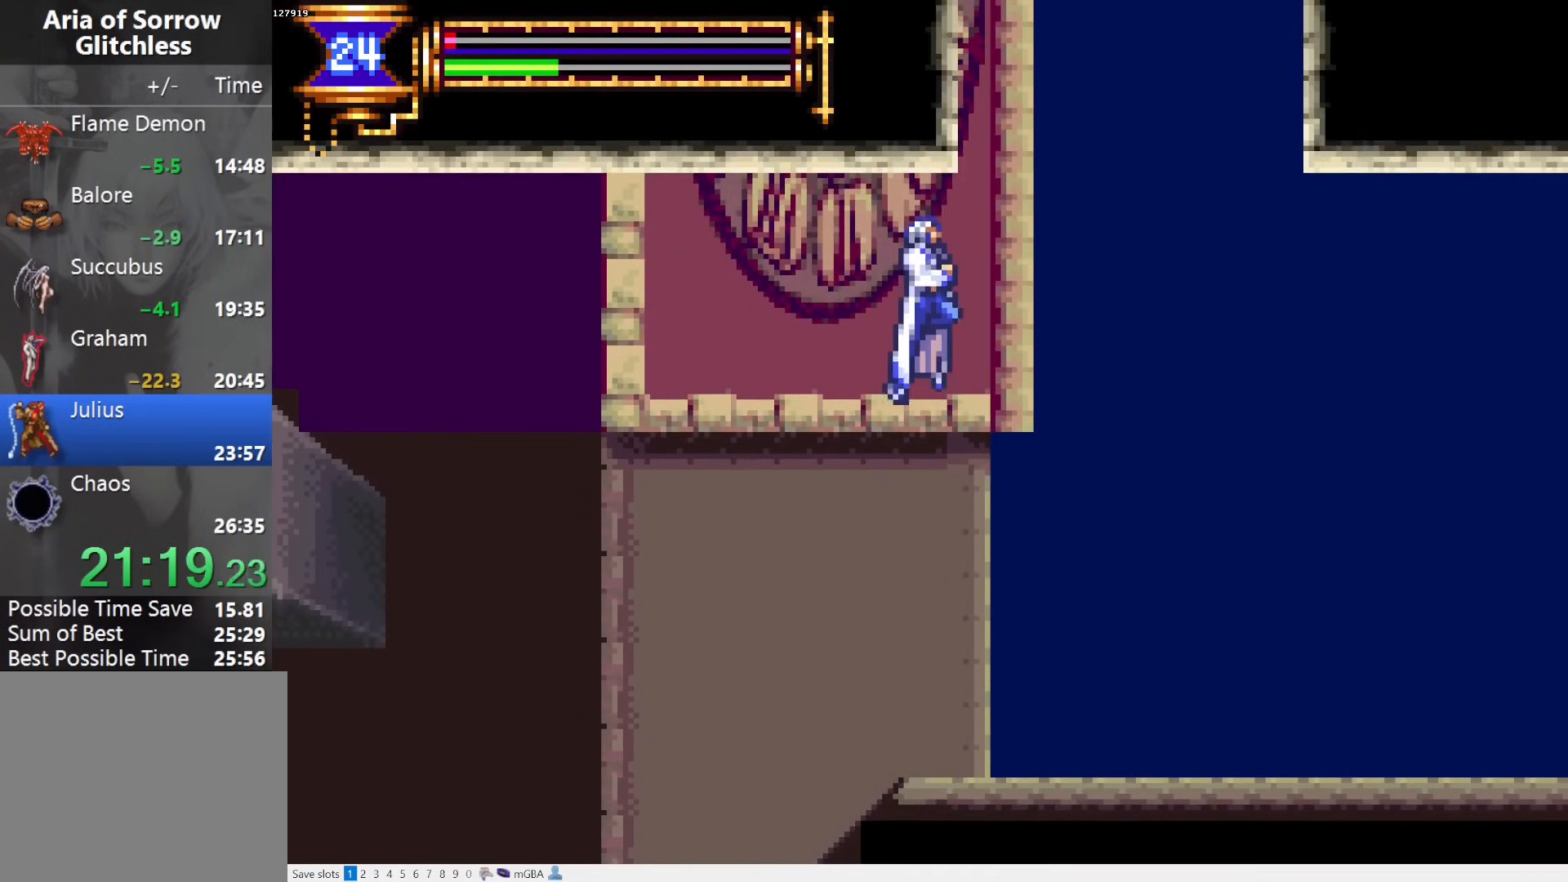
{"dt_ms": 500, "buttons": ["R1", "DPAD_UP"], "events": [[300, "CROSS", "down"], [417, "CROSS", "up"]]}
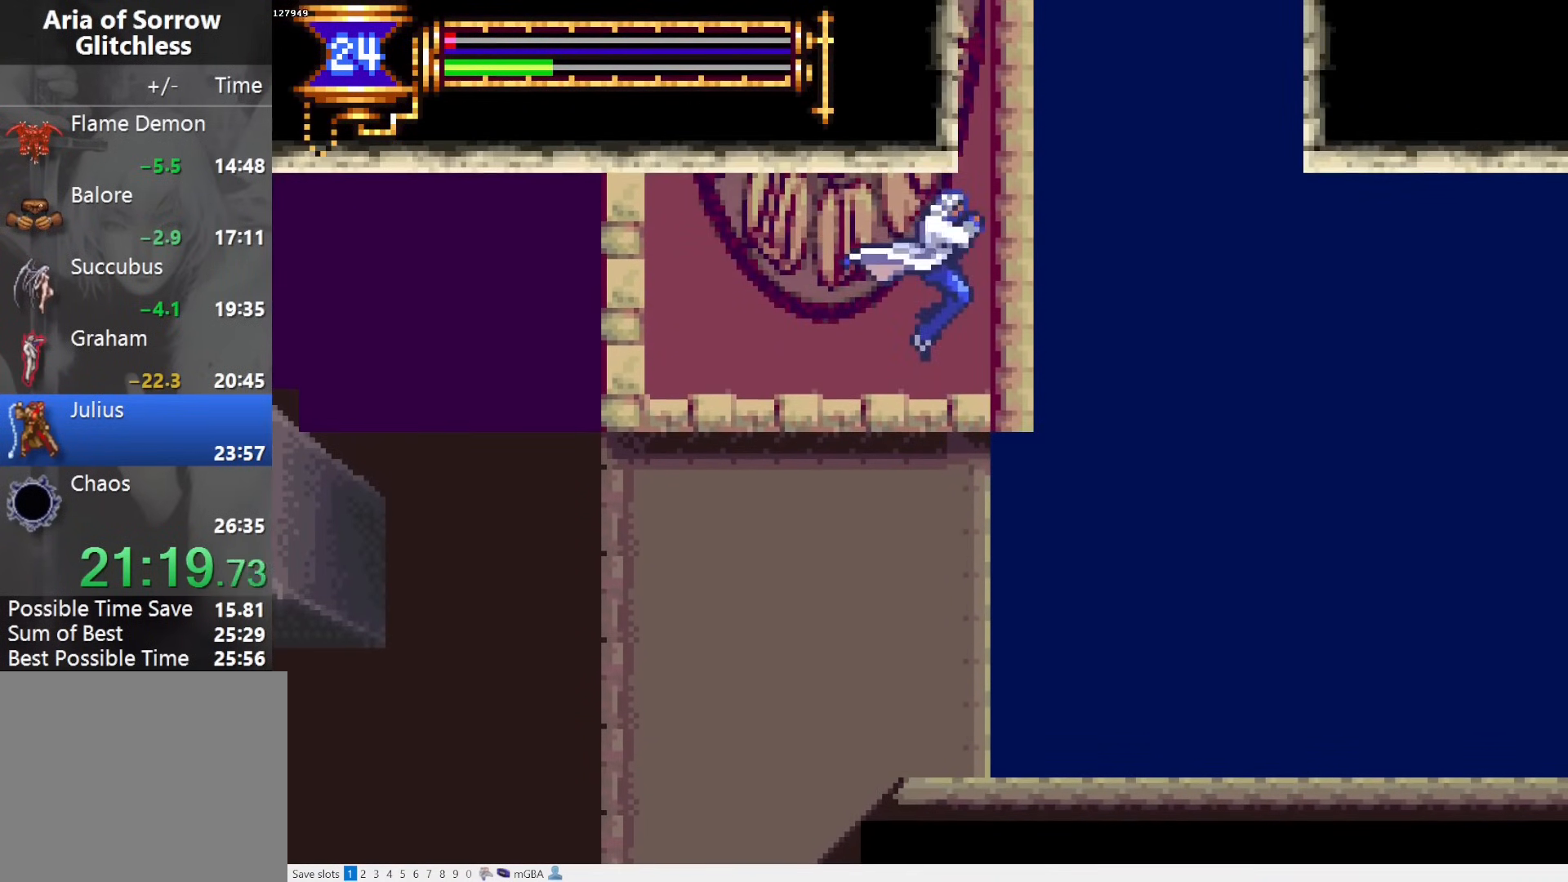
{"dt_ms": 1000, "buttons": ["R1"]}
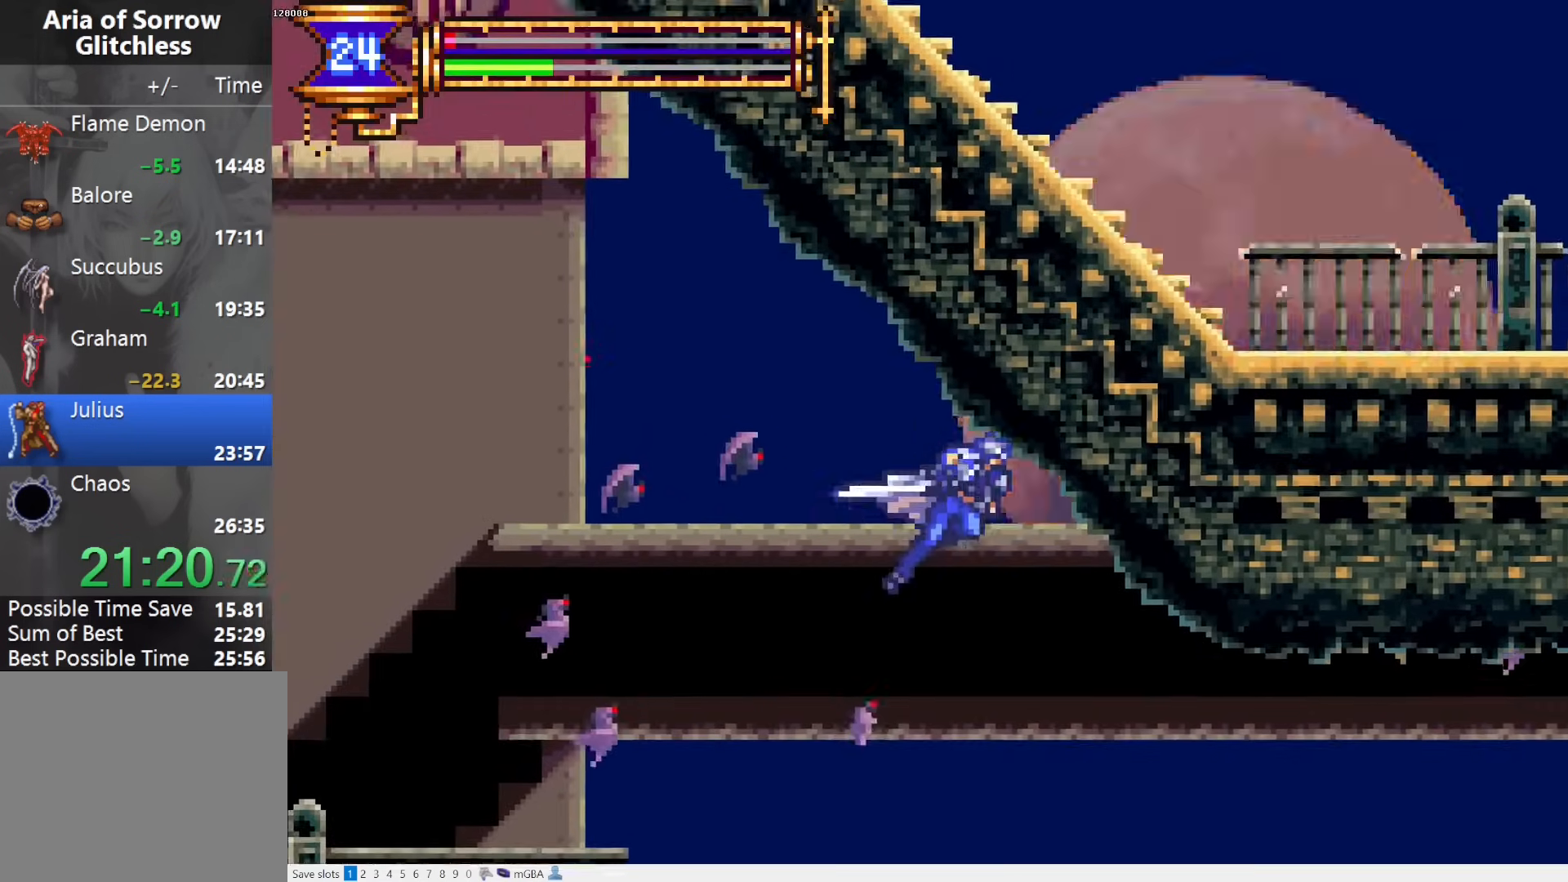
{"dt_ms": 500, "buttons": ["R1", "DPAD_LEFT"], "events": [[133, "DPAD_LEFT", "down"]]}
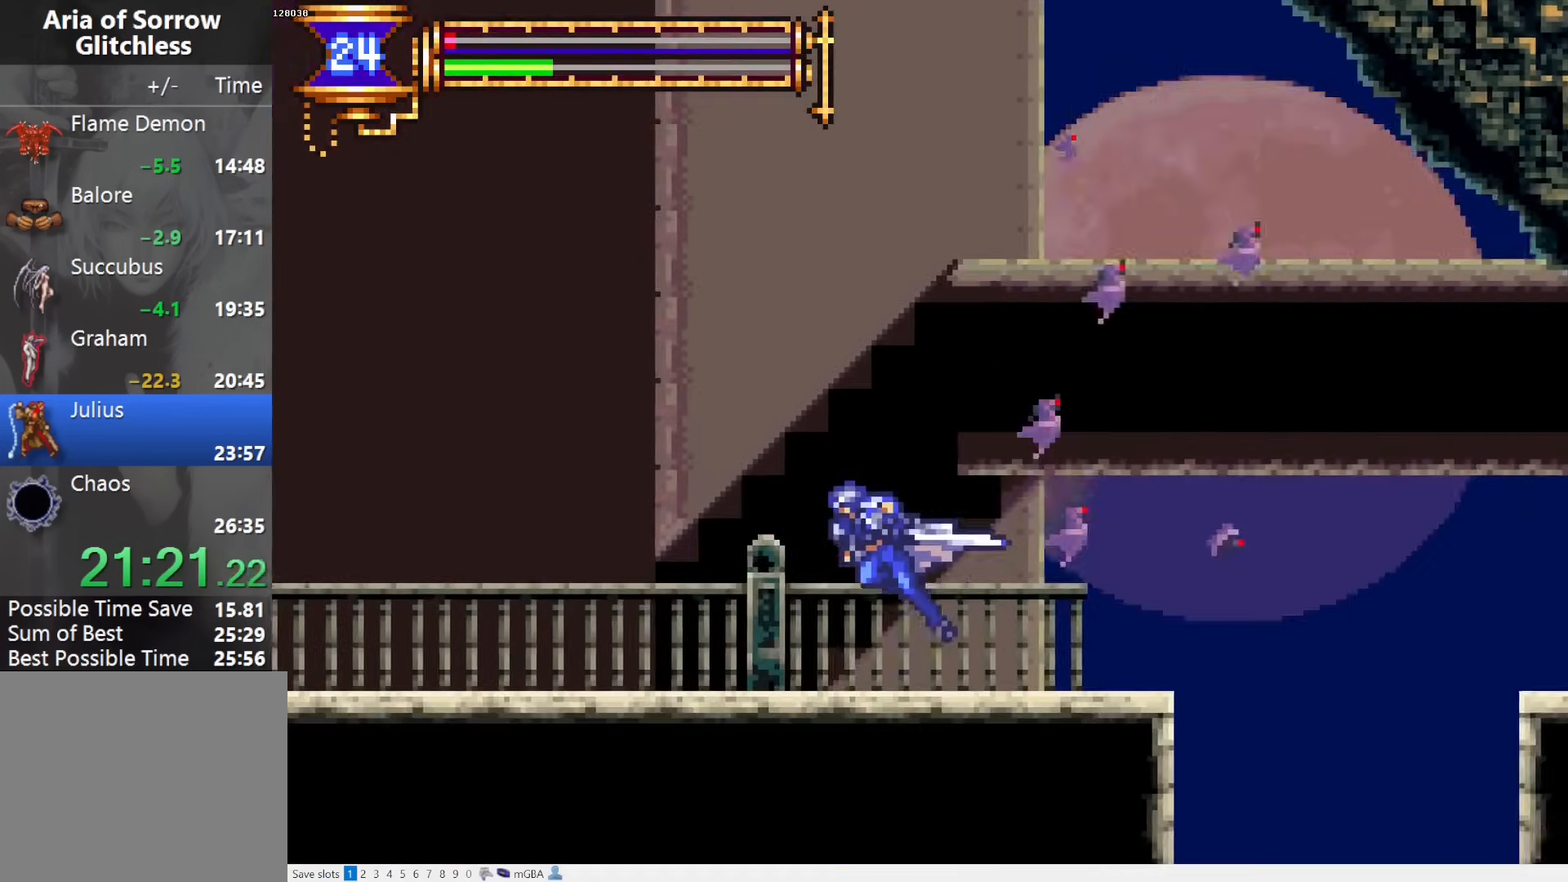
{"dt_ms": 500, "buttons": ["CROSS", "R1", "DPAD_LEFT"], "events": [[400, "CROSS", "down"]]}
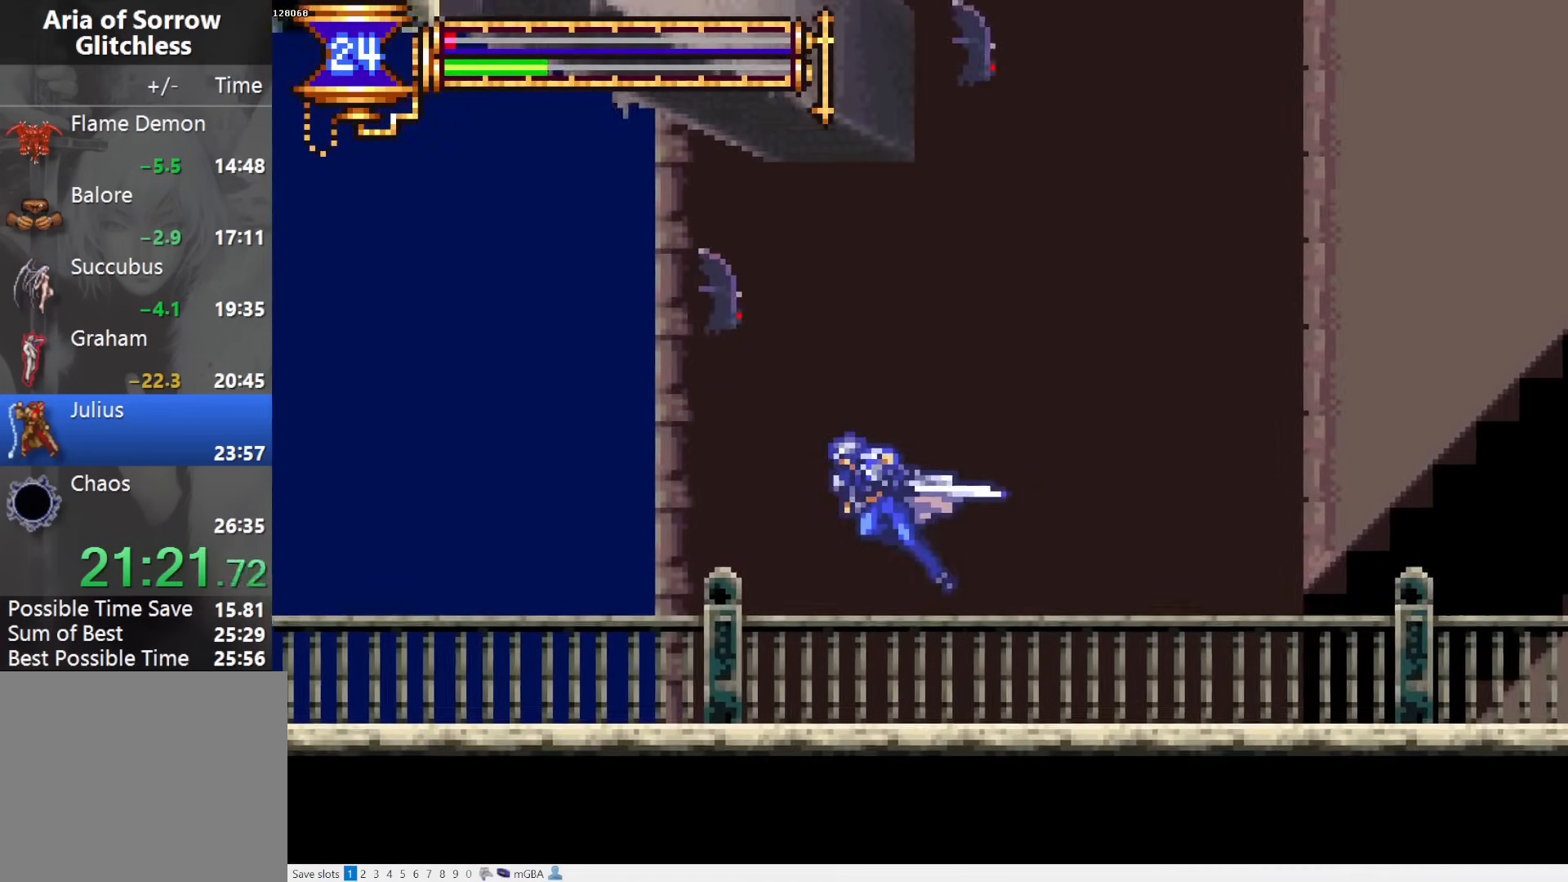
{"dt_ms": 500, "buttons": ["CROSS", "R1", "DPAD_LEFT"], "events": [[183, "CROSS", "up"], [267, "CROSS", "down"]]}